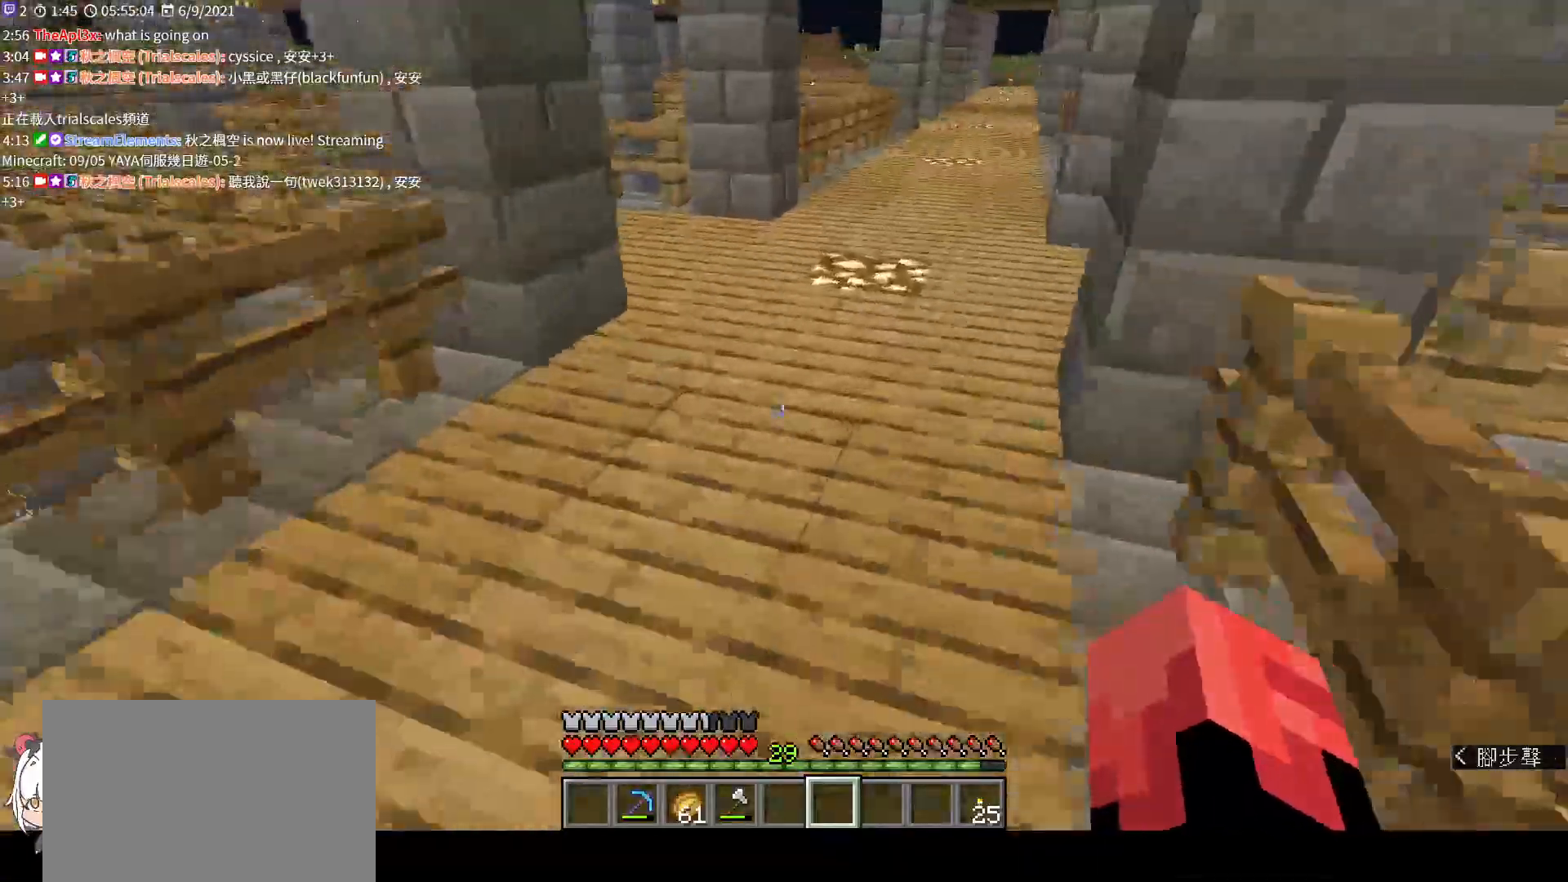
Gameplay with keyboard and mouse; each line is a JSON object with the keys and mouse buttons held at the frame after it. "events" lists presses ("down") and releases ("up") of "a", "c", "ctrl", "d", "e", "f", "q", "r", "s", "shift", "space", "tab", "v", "w", "x", "z", "mouse_left", "mouse_wheel", "mouse_right", "mouse_mb4" and "mouse_mb5" between this image and that frame as [ms after this image, input, new state], when the widget could be followed in between. "mouse_left", "mouse_wheel", "mouse_right", "mouse_mb4", "mouse_mb5" = the "left", "wheel", "right", "mb4", "mb5" buttons of the "mouse" list. No other keys are recorded. Fast repeated clicks can show as one long hold. "wheel" means that the mouse wheel is clicked or scrolled. Not read: mouse_move.
{"keys": ["w"], "mouse": [], "events": [[300, "ctrl", "down"], [467, "ctrl", "up"]]}
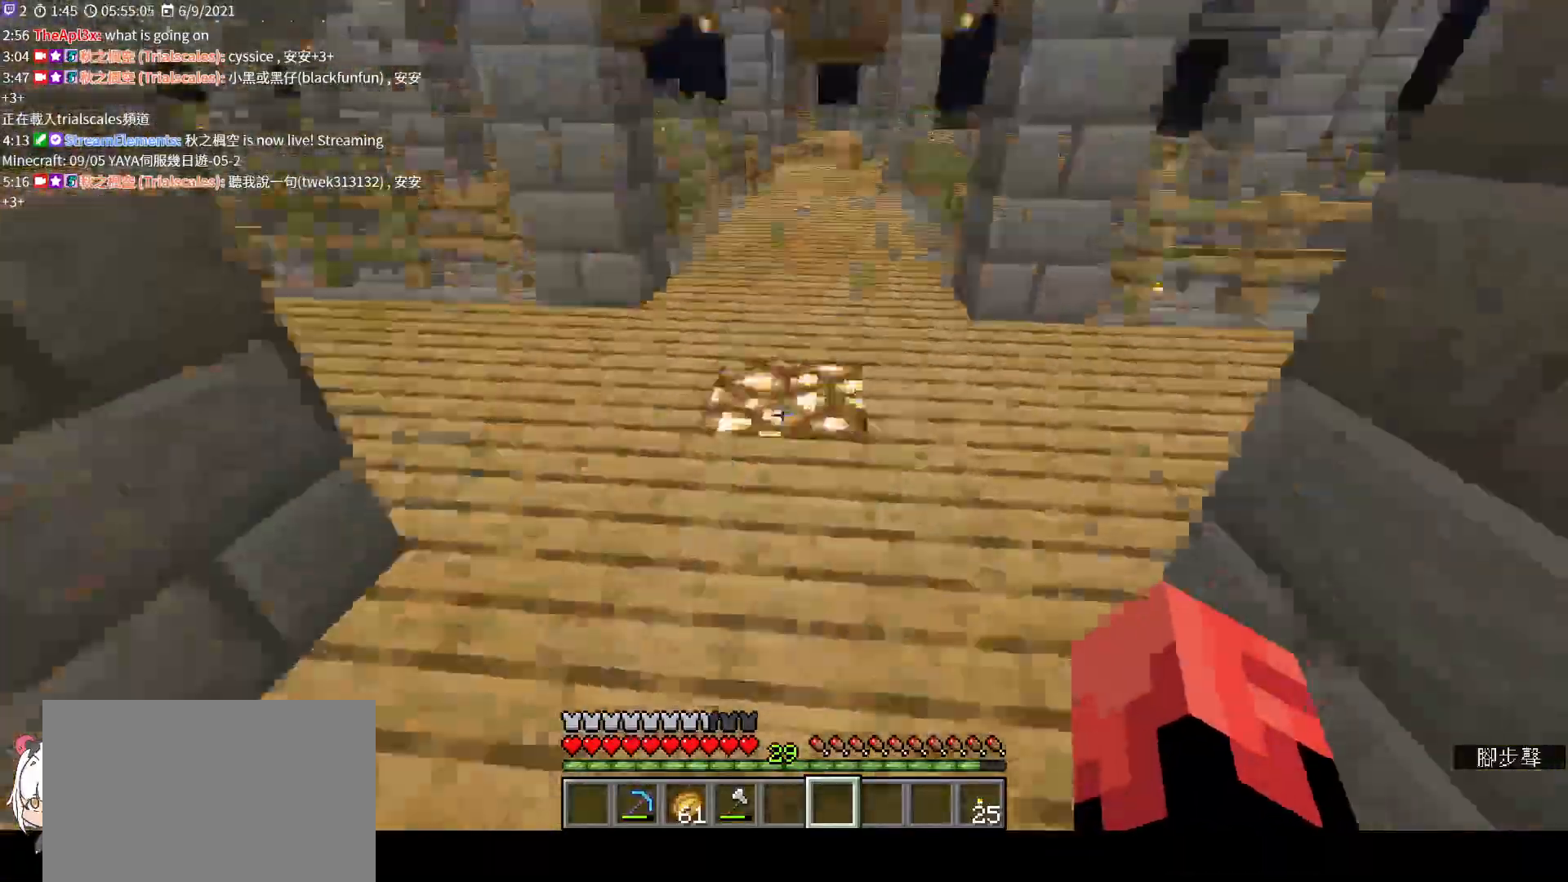
{"keys": ["w"], "mouse": [], "events": []}
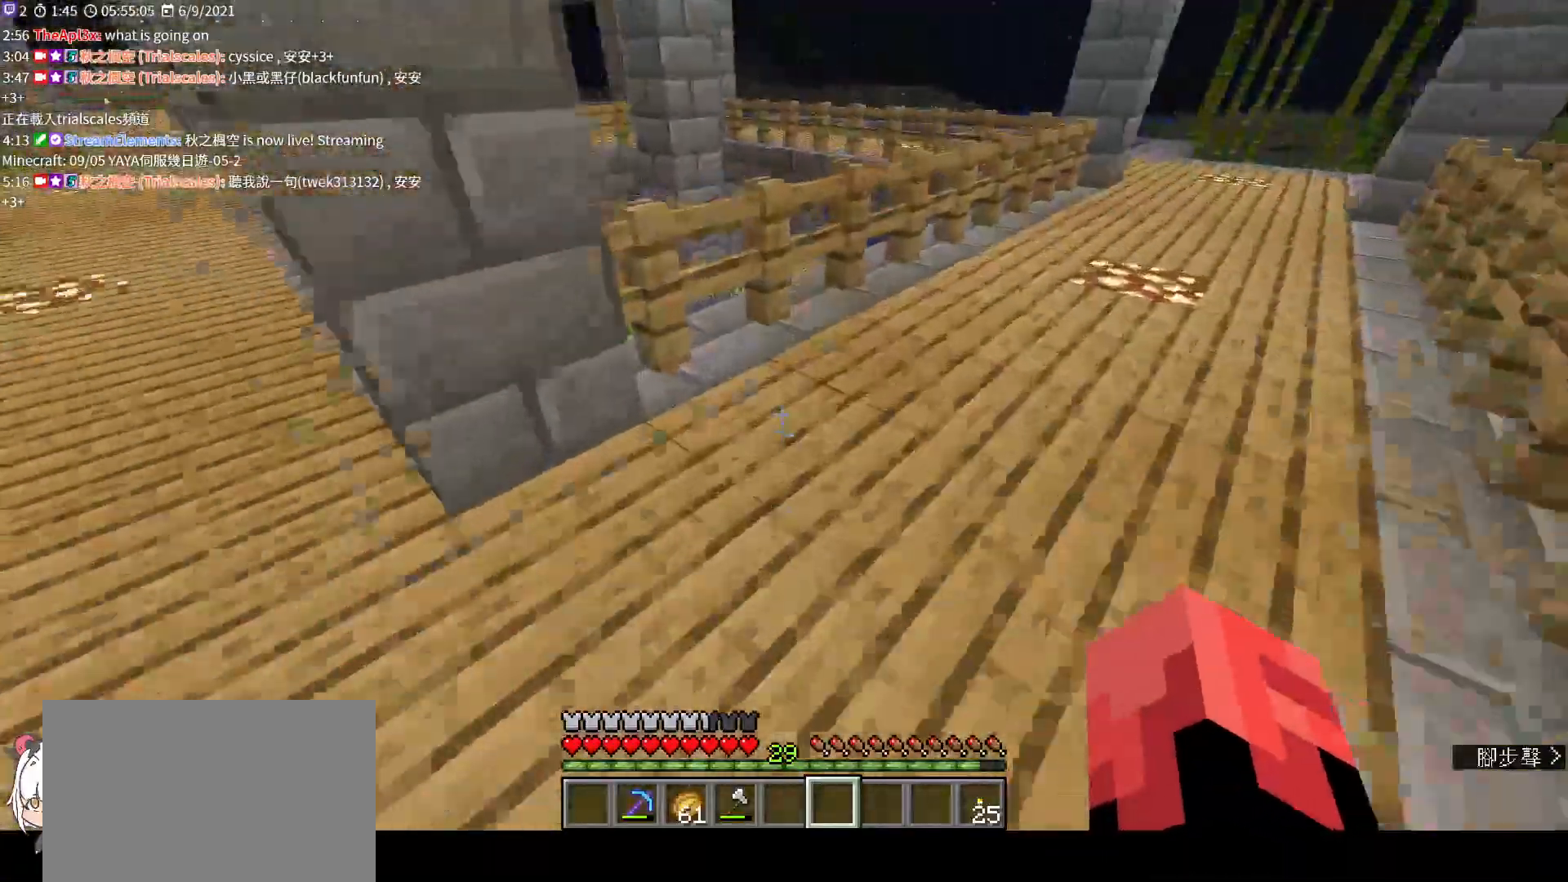
{"keys": ["w"], "mouse": [], "events": [[300, "space", "down"], [500, "space", "up"]]}
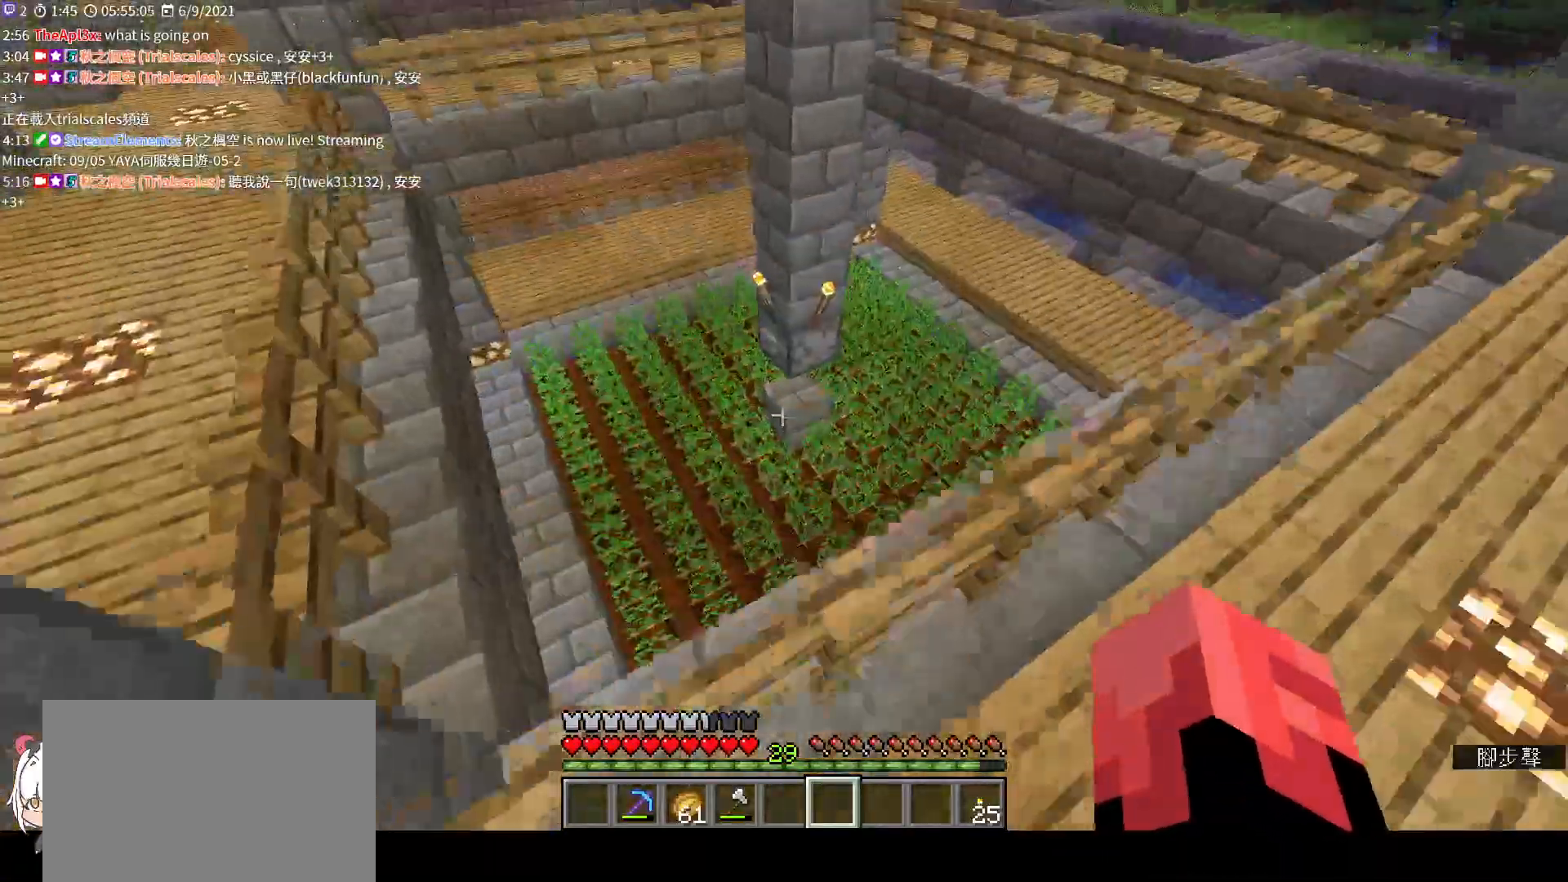
{"keys": ["a", "w"], "mouse": [], "events": [[300, "a", "down"]]}
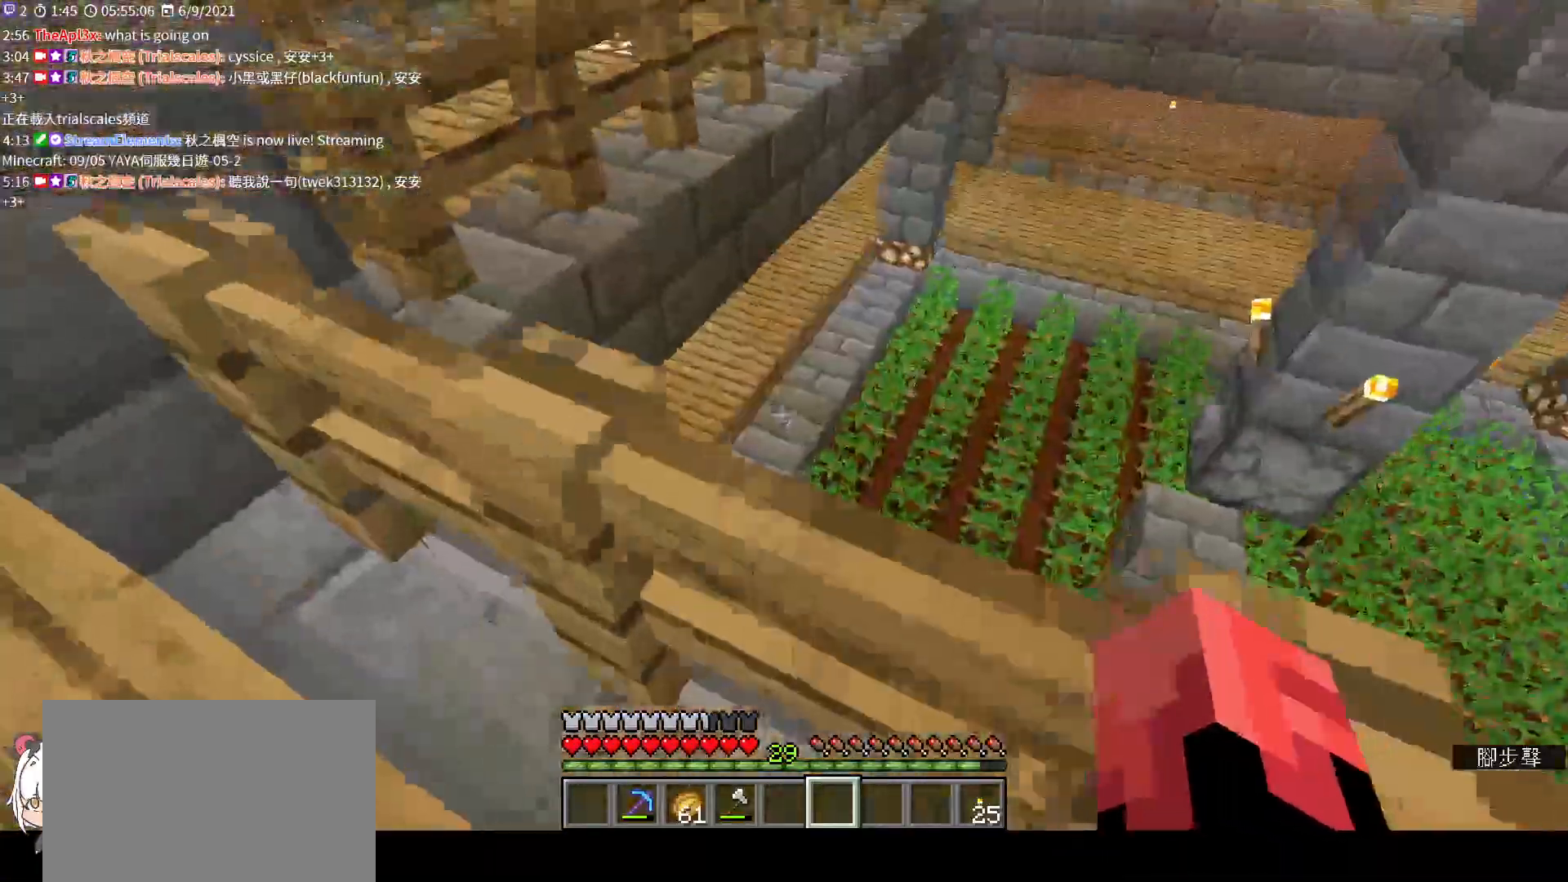
{"keys": ["a", "w"], "mouse": [], "events": []}
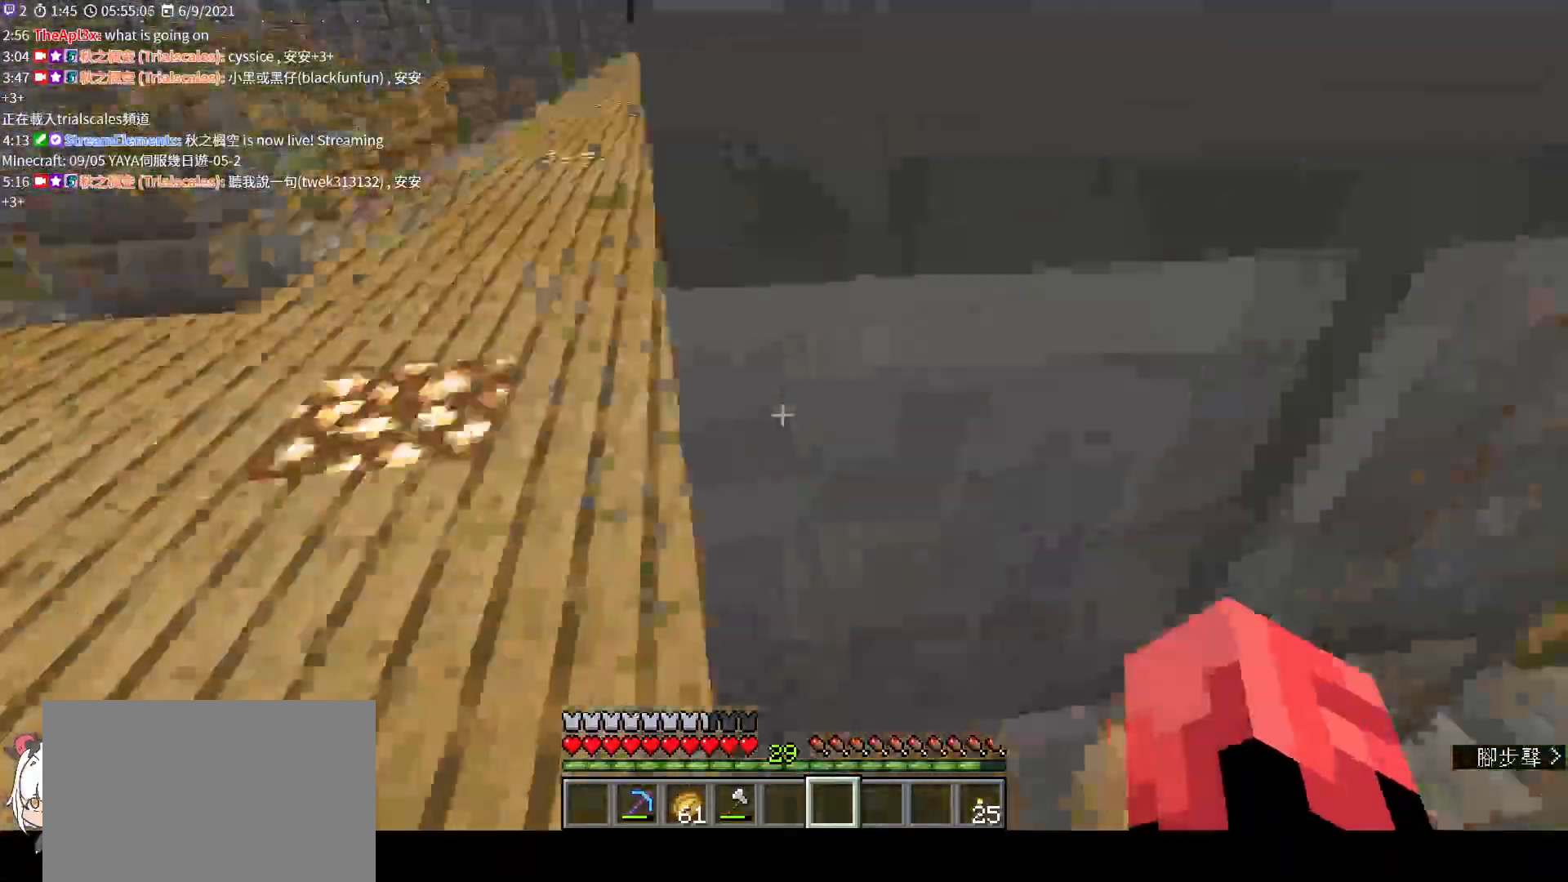
{"keys": ["w"], "mouse": [], "events": [[100, "a", "up"], [333, "ctrl", "down"], [500, "ctrl", "up"]]}
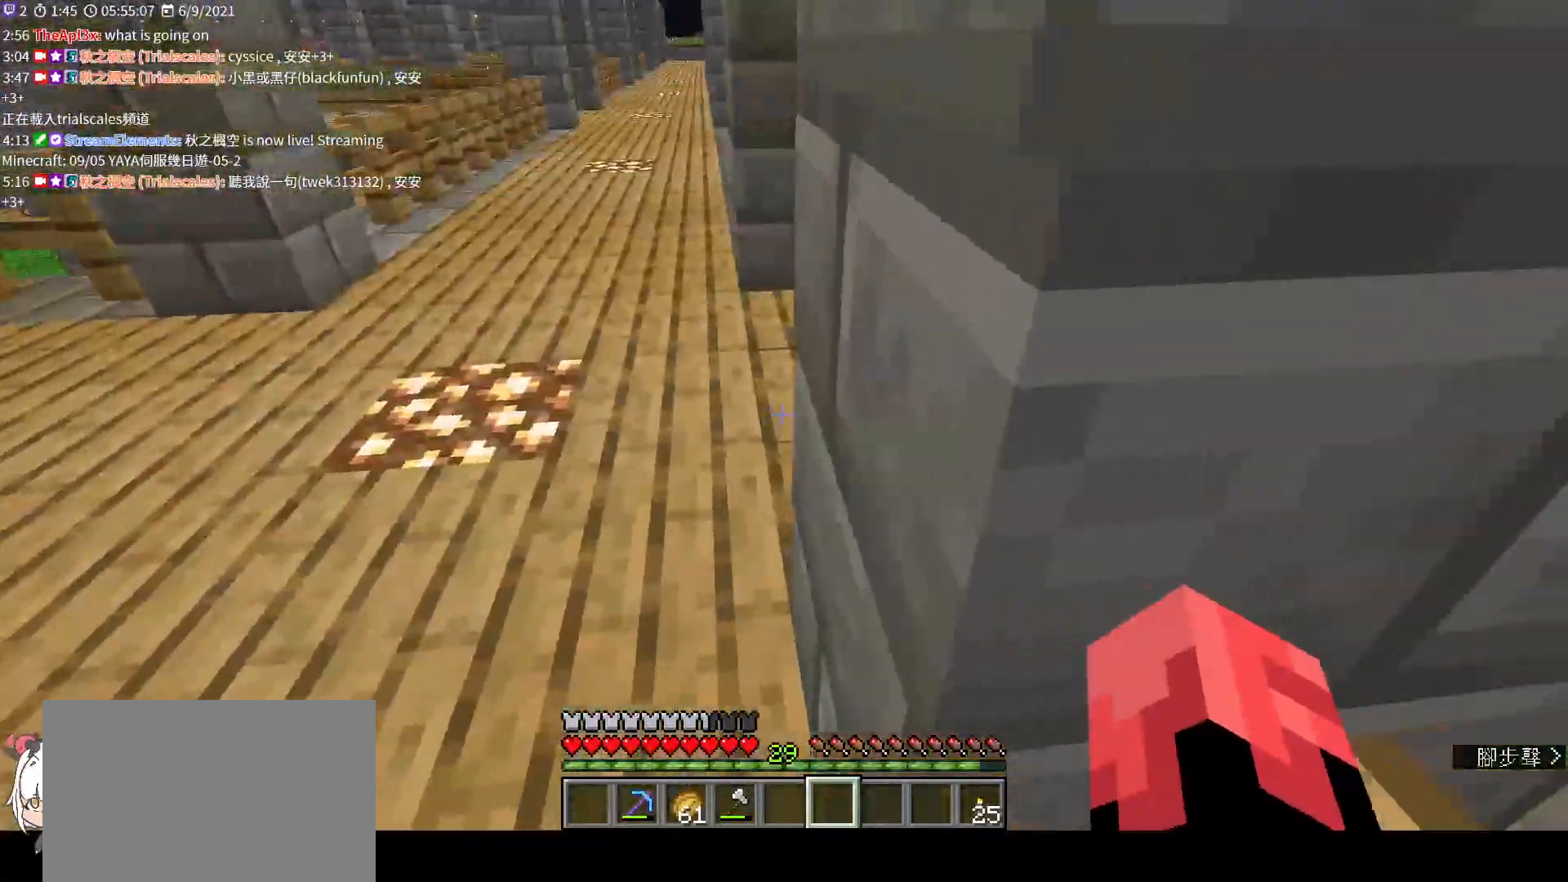
{"keys": ["w"], "mouse": [], "events": [[167, "a", "down"], [433, "a", "up"]]}
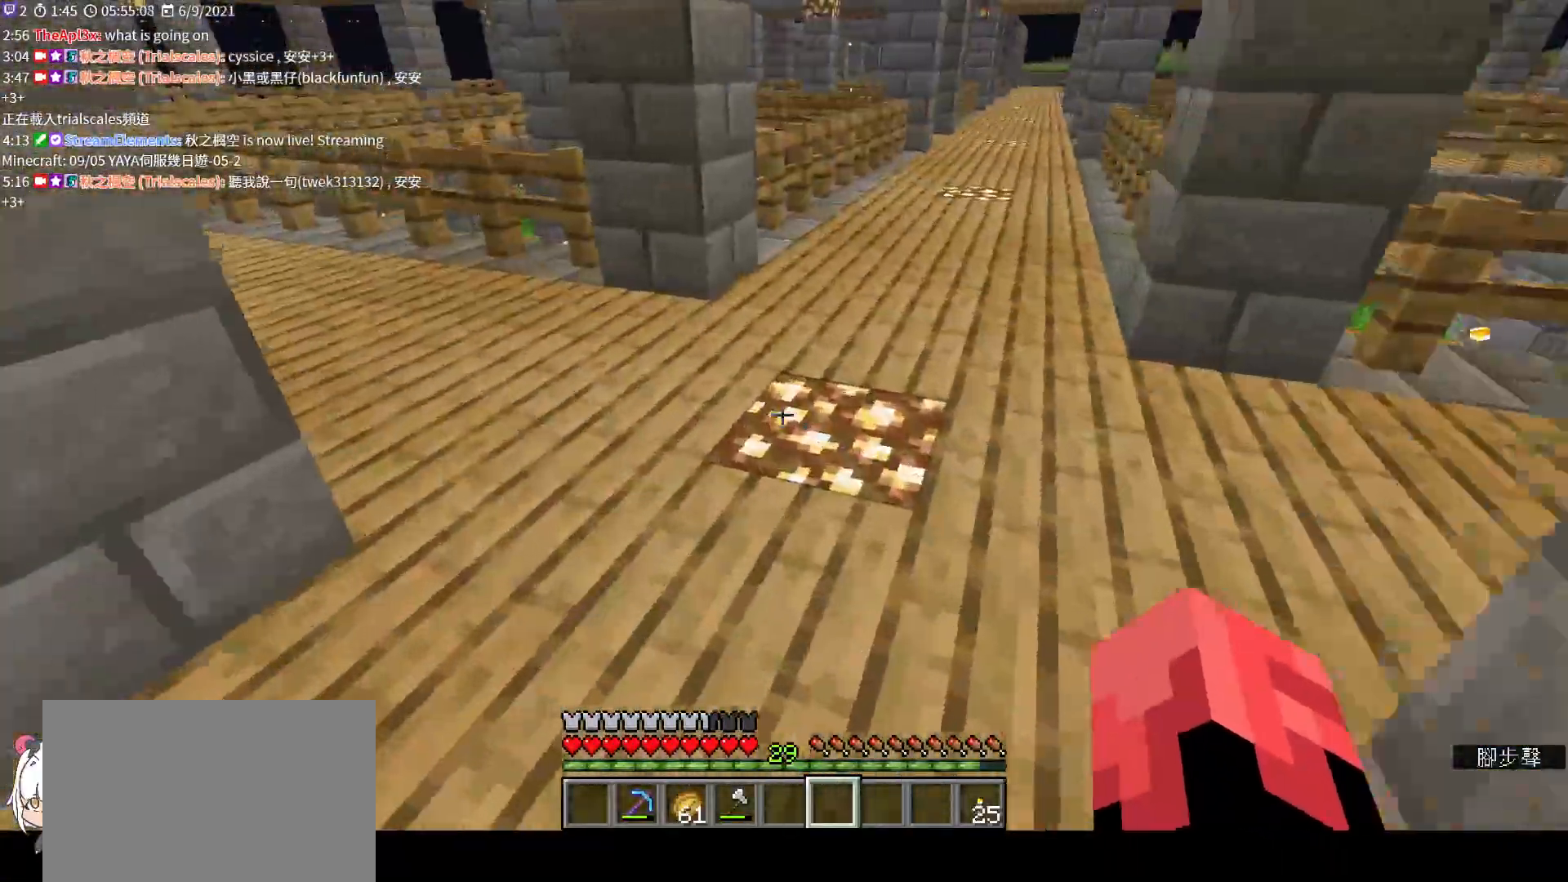
{"keys": ["w"], "mouse": [], "events": [[133, "ctrl", "down"], [300, "ctrl", "up"]]}
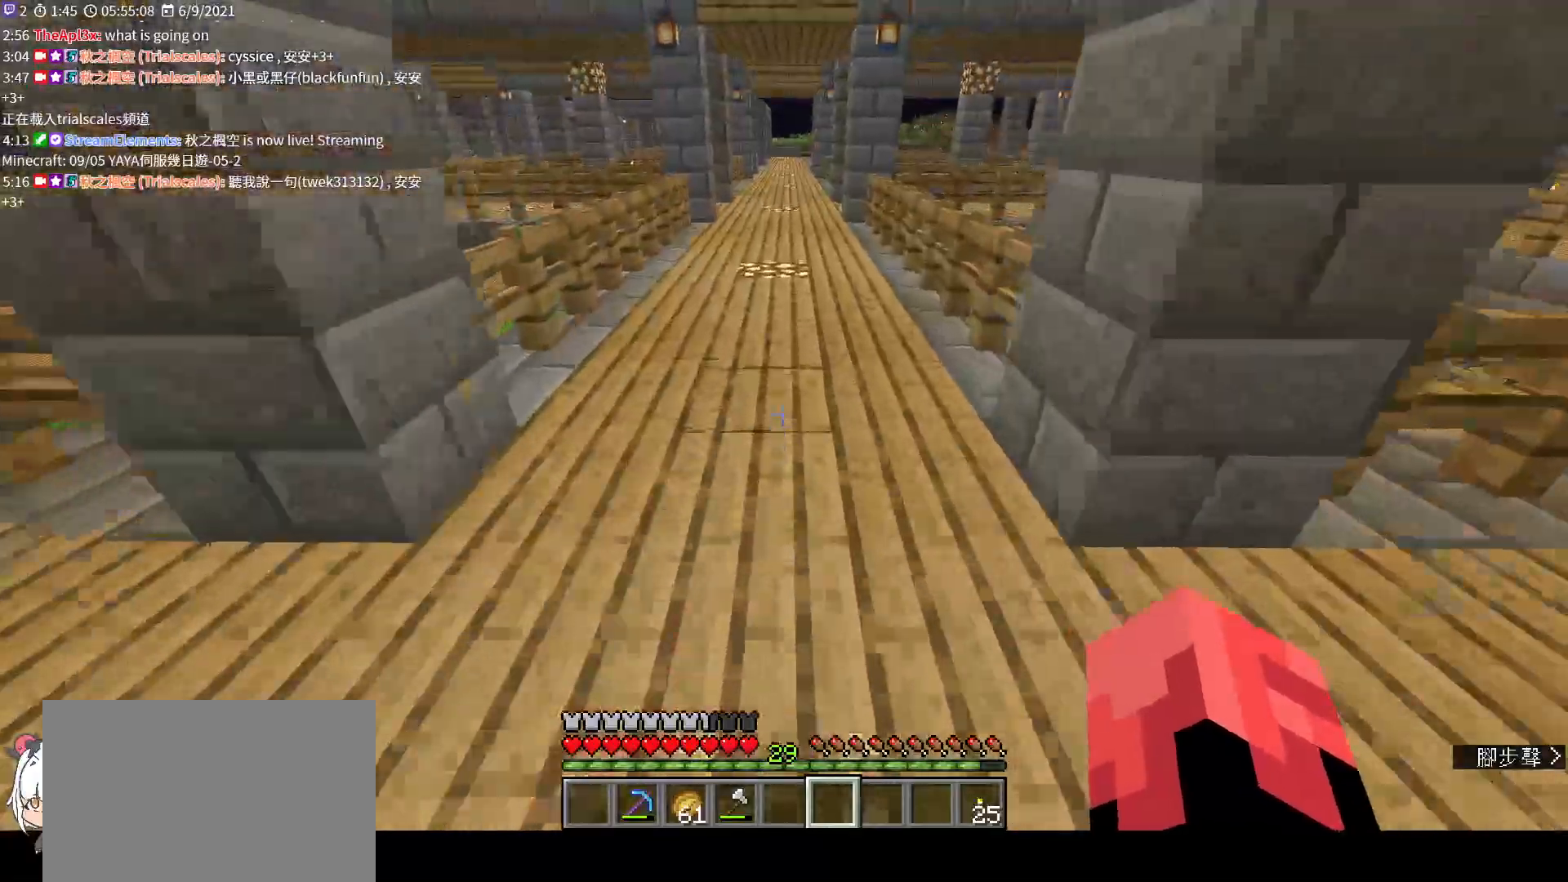
{"keys": ["space", "w"], "mouse": [], "events": [[67, "space", "down"]]}
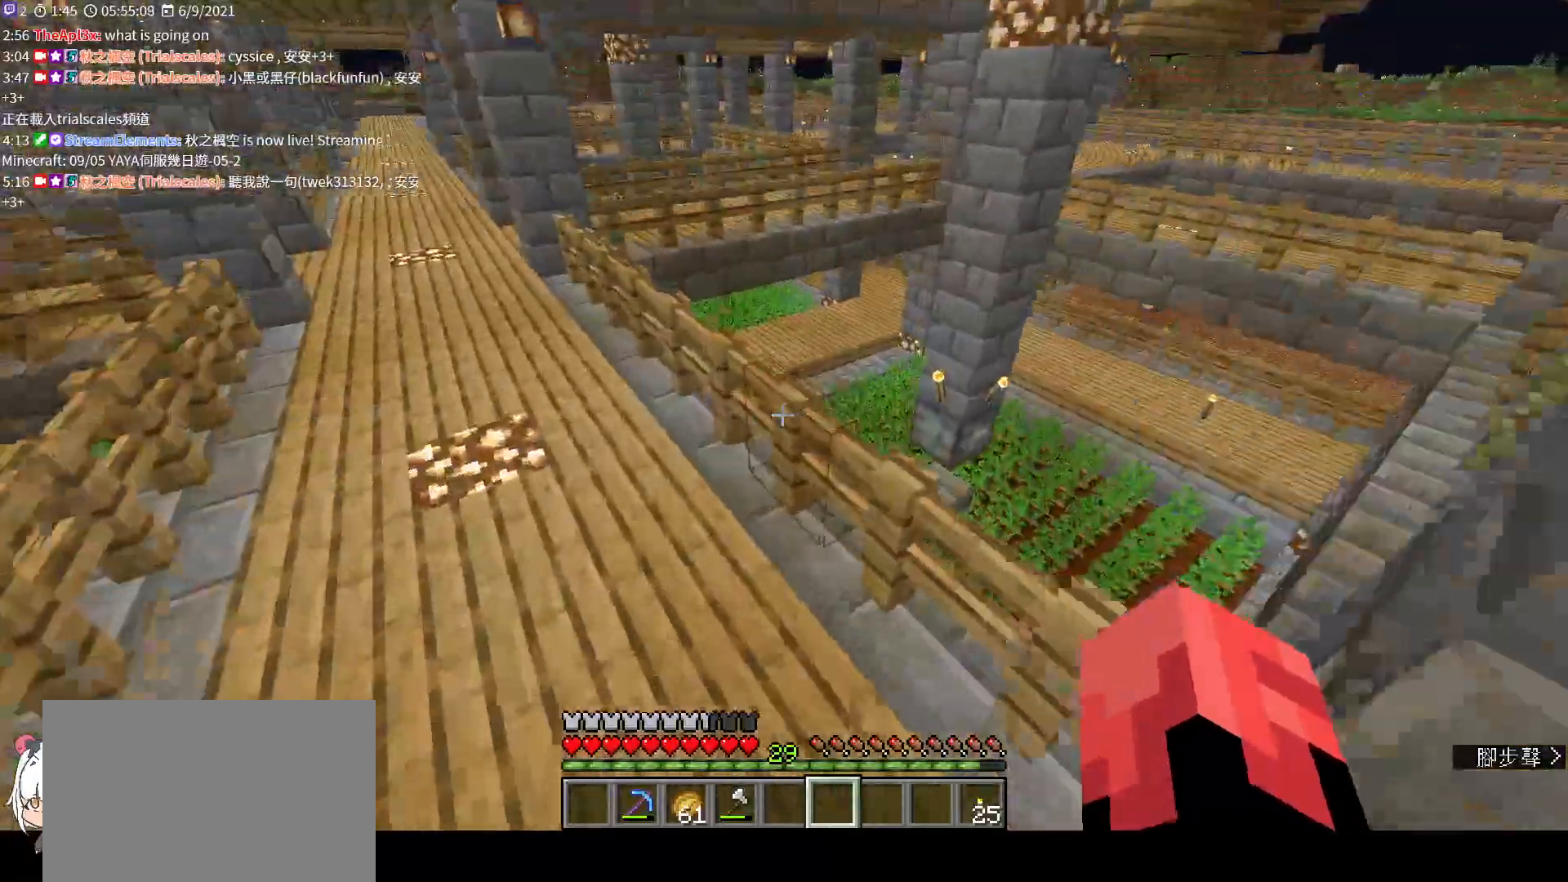
{"keys": ["a", "space", "w"], "mouse": [], "events": [[267, "a", "down"]]}
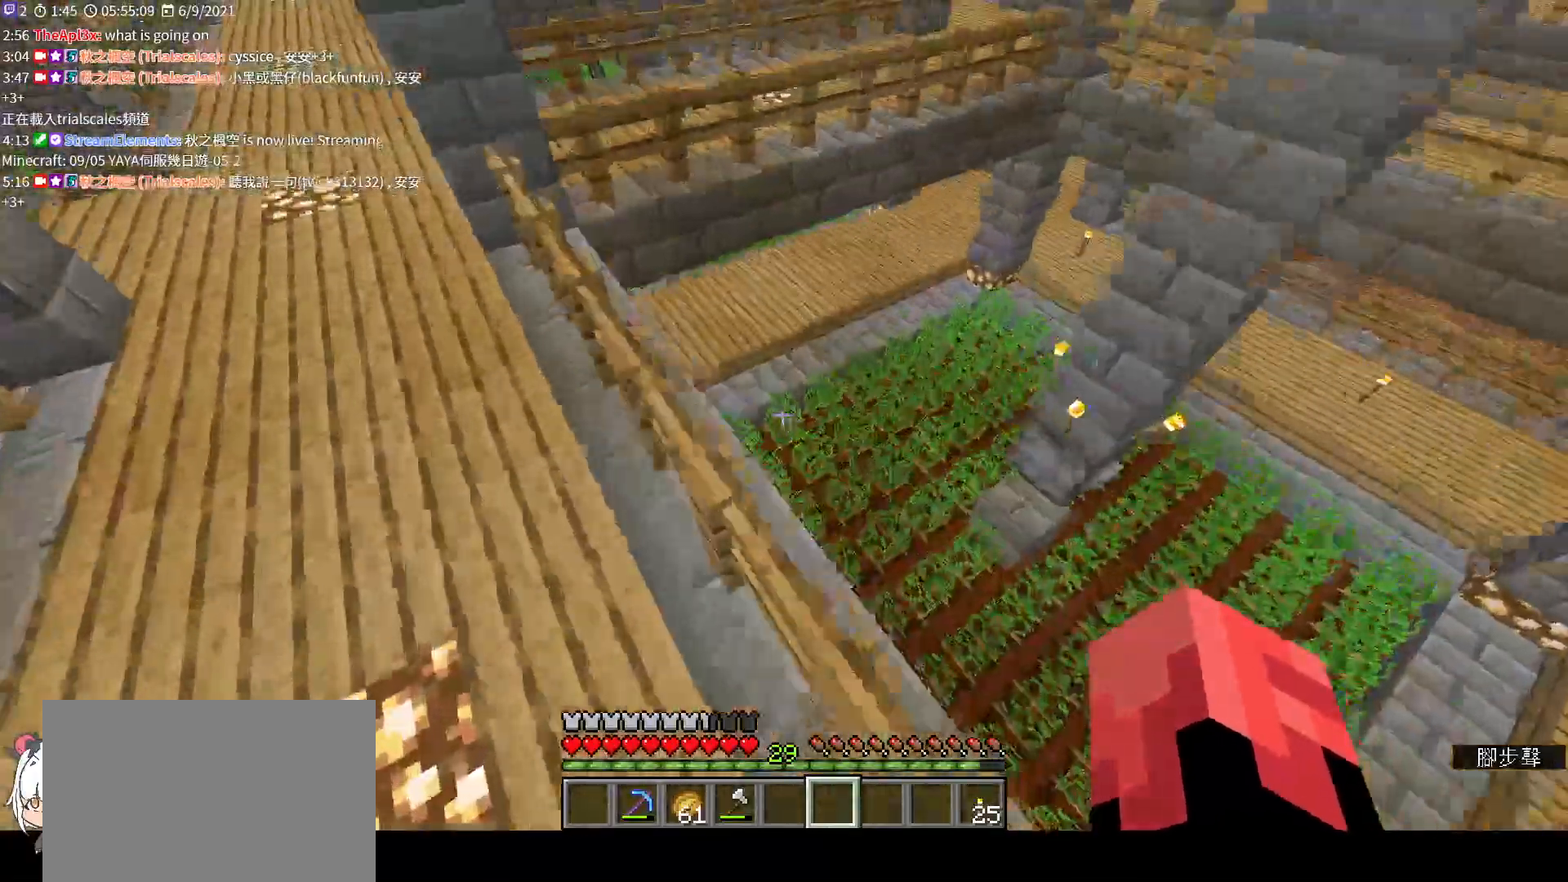
{"keys": ["a", "w"], "mouse": [], "events": [[500, "space", "up"]]}
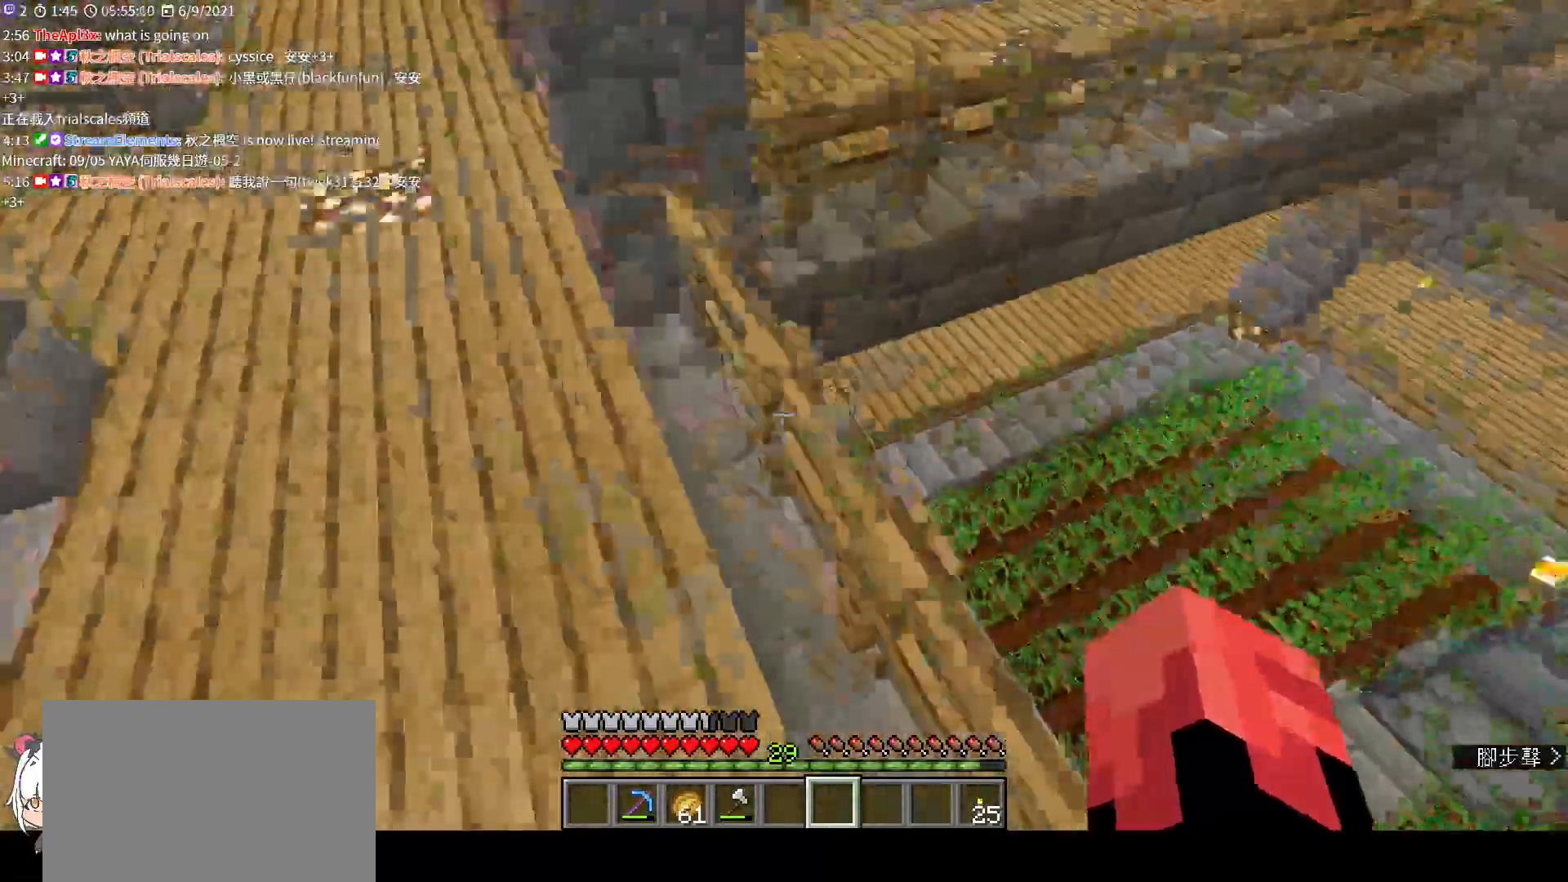
{"keys": ["w"], "mouse": [], "events": [[100, "a", "up"]]}
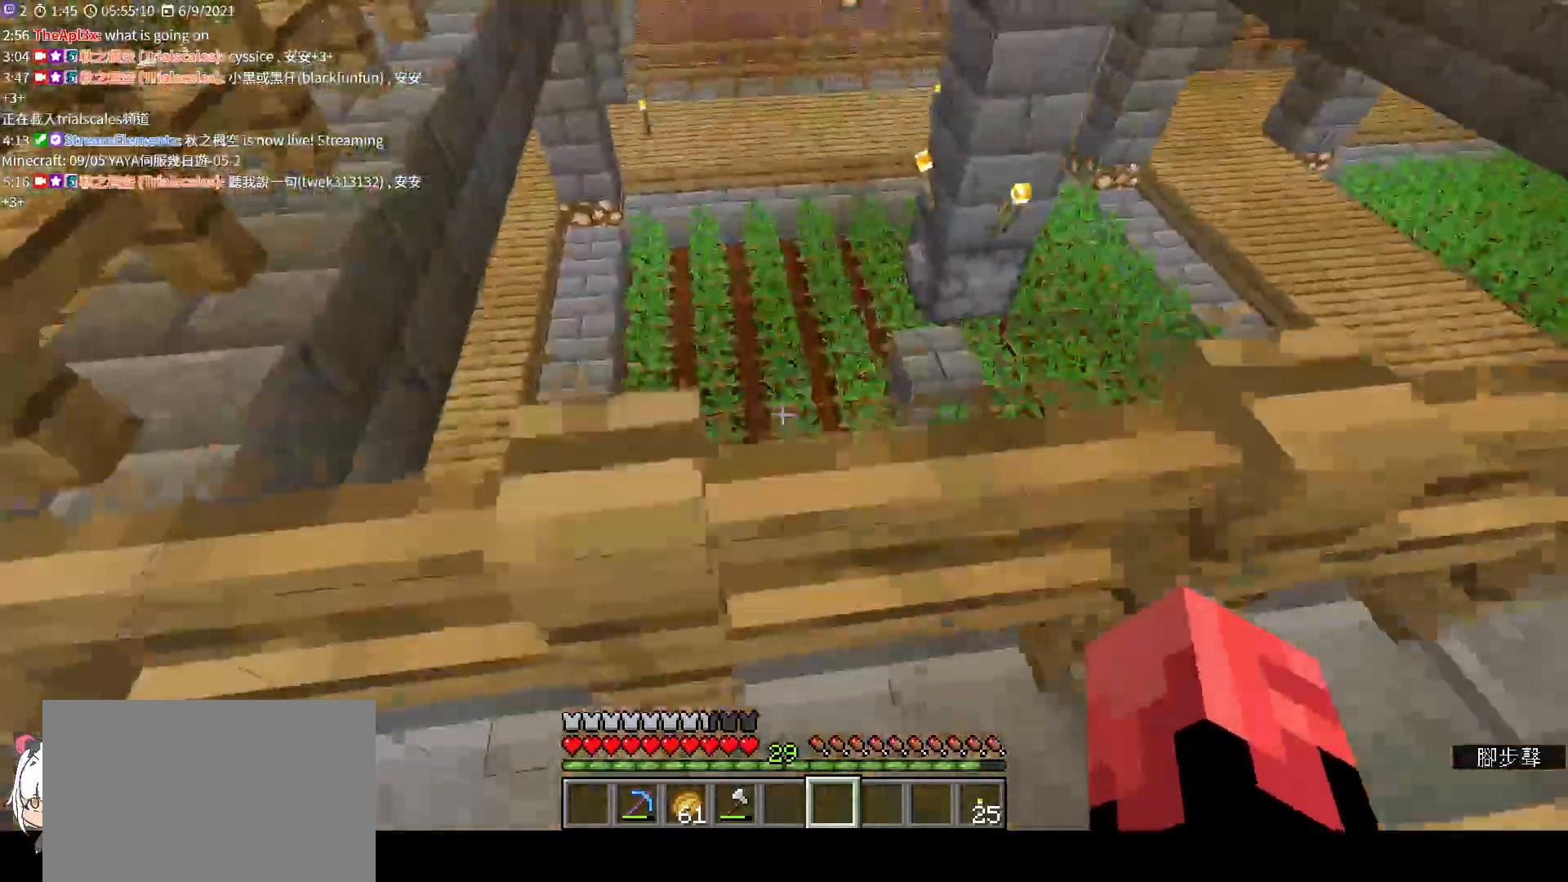
{"keys": [], "mouse": [], "events": [[233, "w", "up"]]}
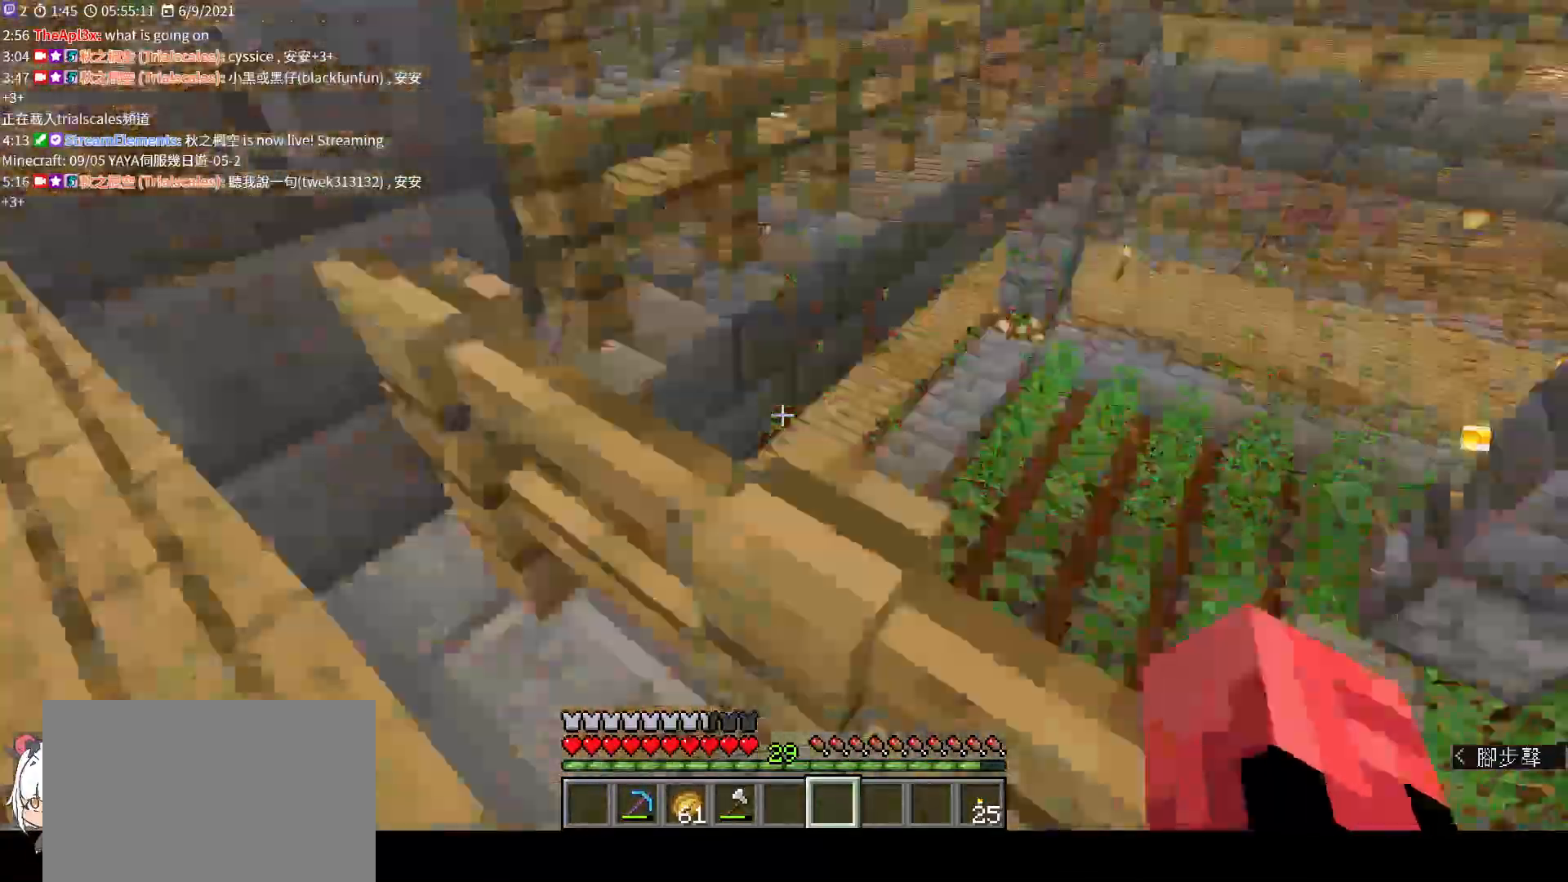
{"keys": ["ctrl", "w"], "mouse": [], "events": [[33, "a", "down"], [100, "w", "down"], [167, "a", "up"], [333, "ctrl", "down"]]}
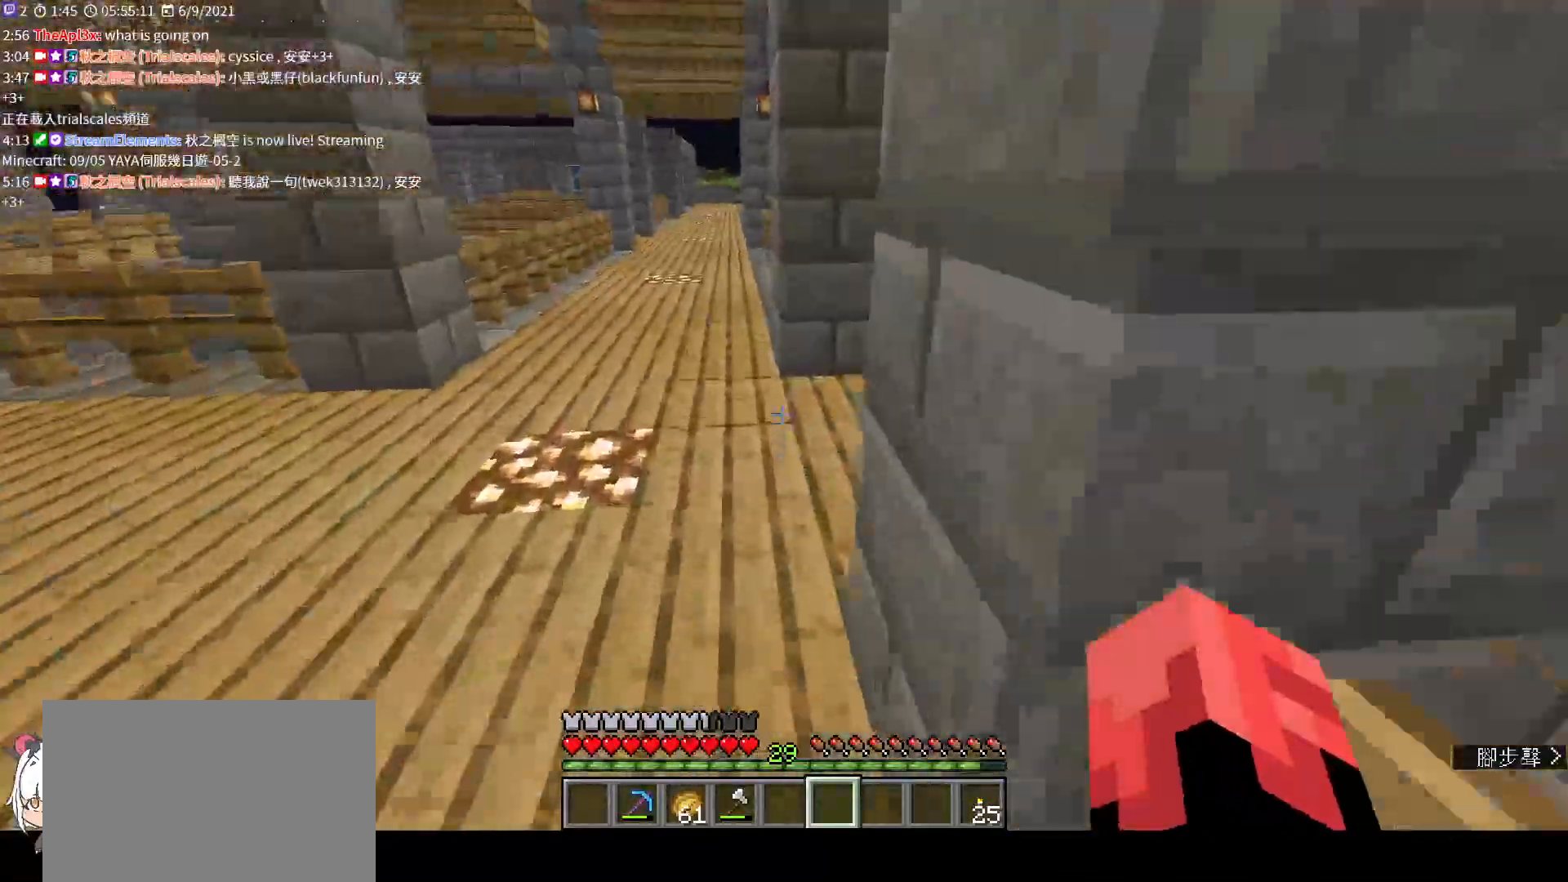
{"keys": ["w"], "mouse": [], "events": [[33, "ctrl", "up"], [300, "a", "down"], [433, "a", "up"]]}
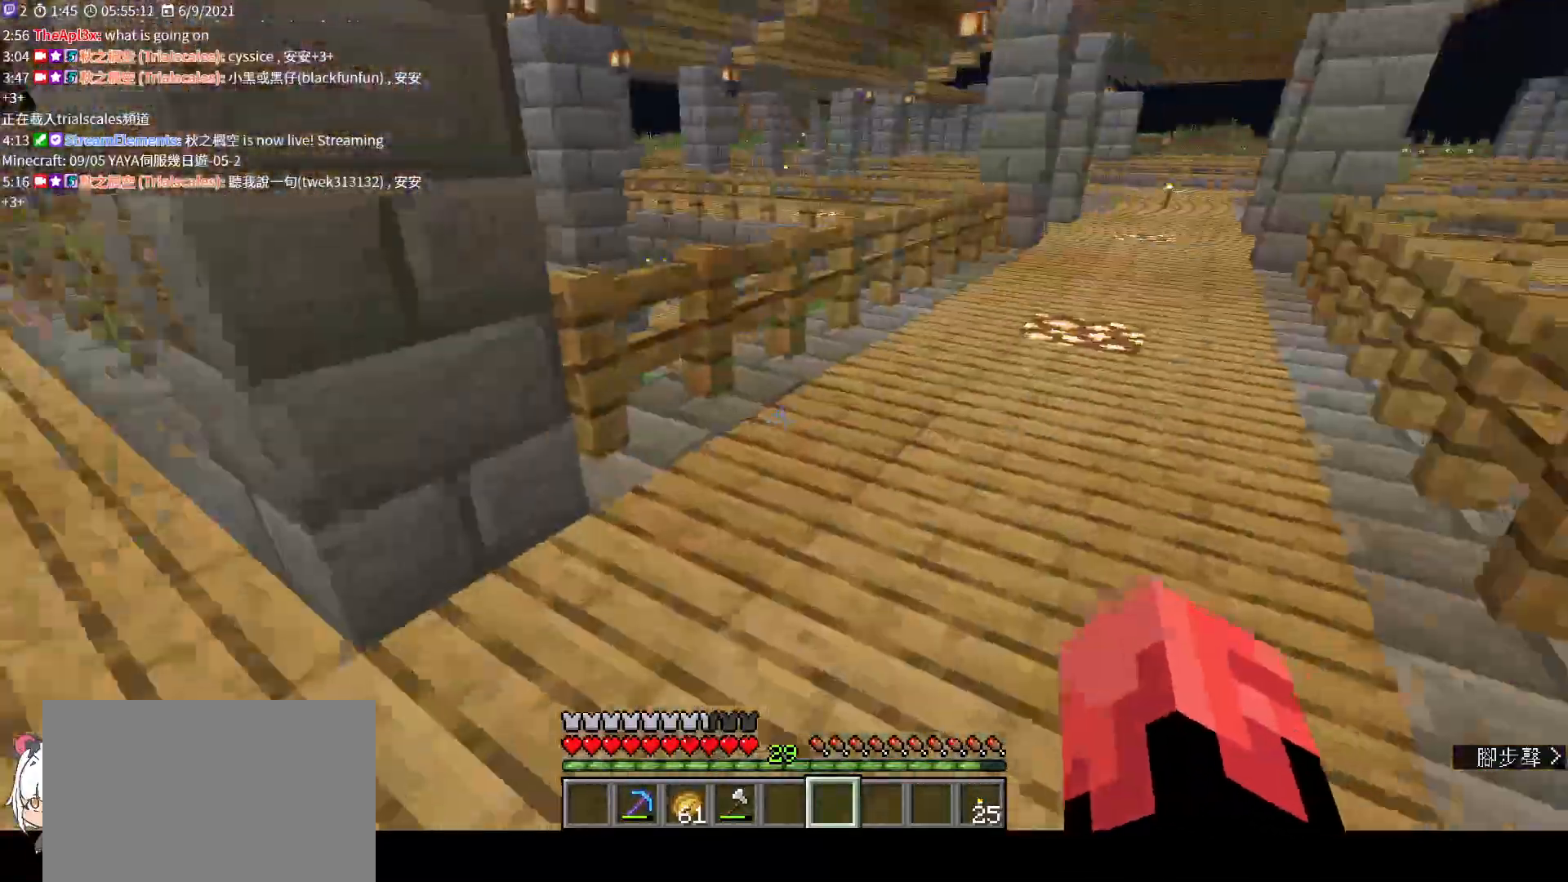
{"keys": ["w"], "mouse": [], "events": []}
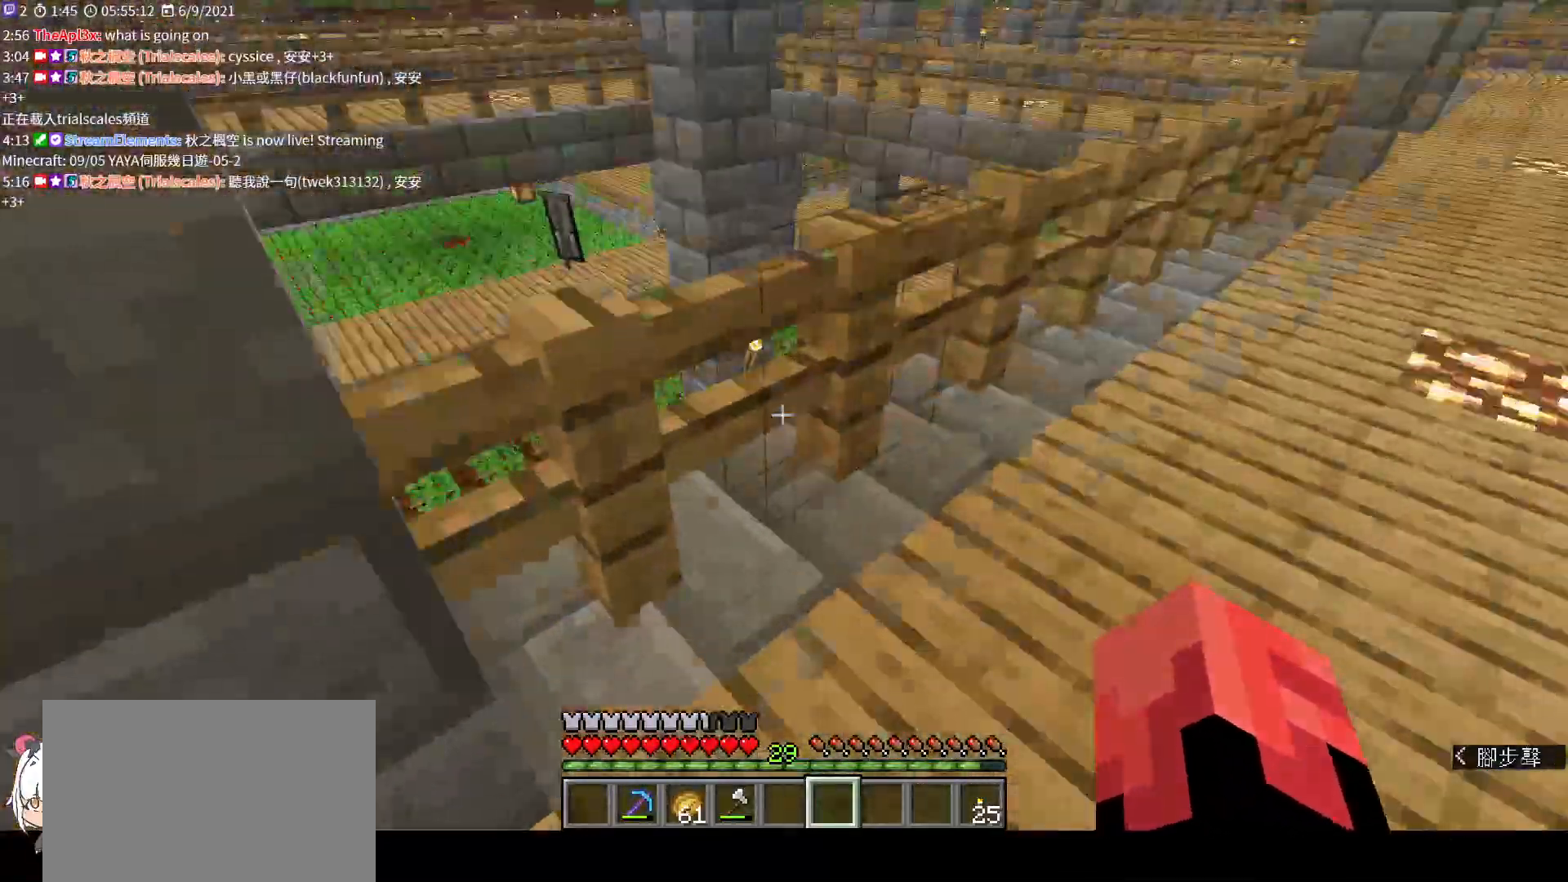
{"keys": ["w"], "mouse": [], "events": [[33, "space", "down"], [233, "space", "up"]]}
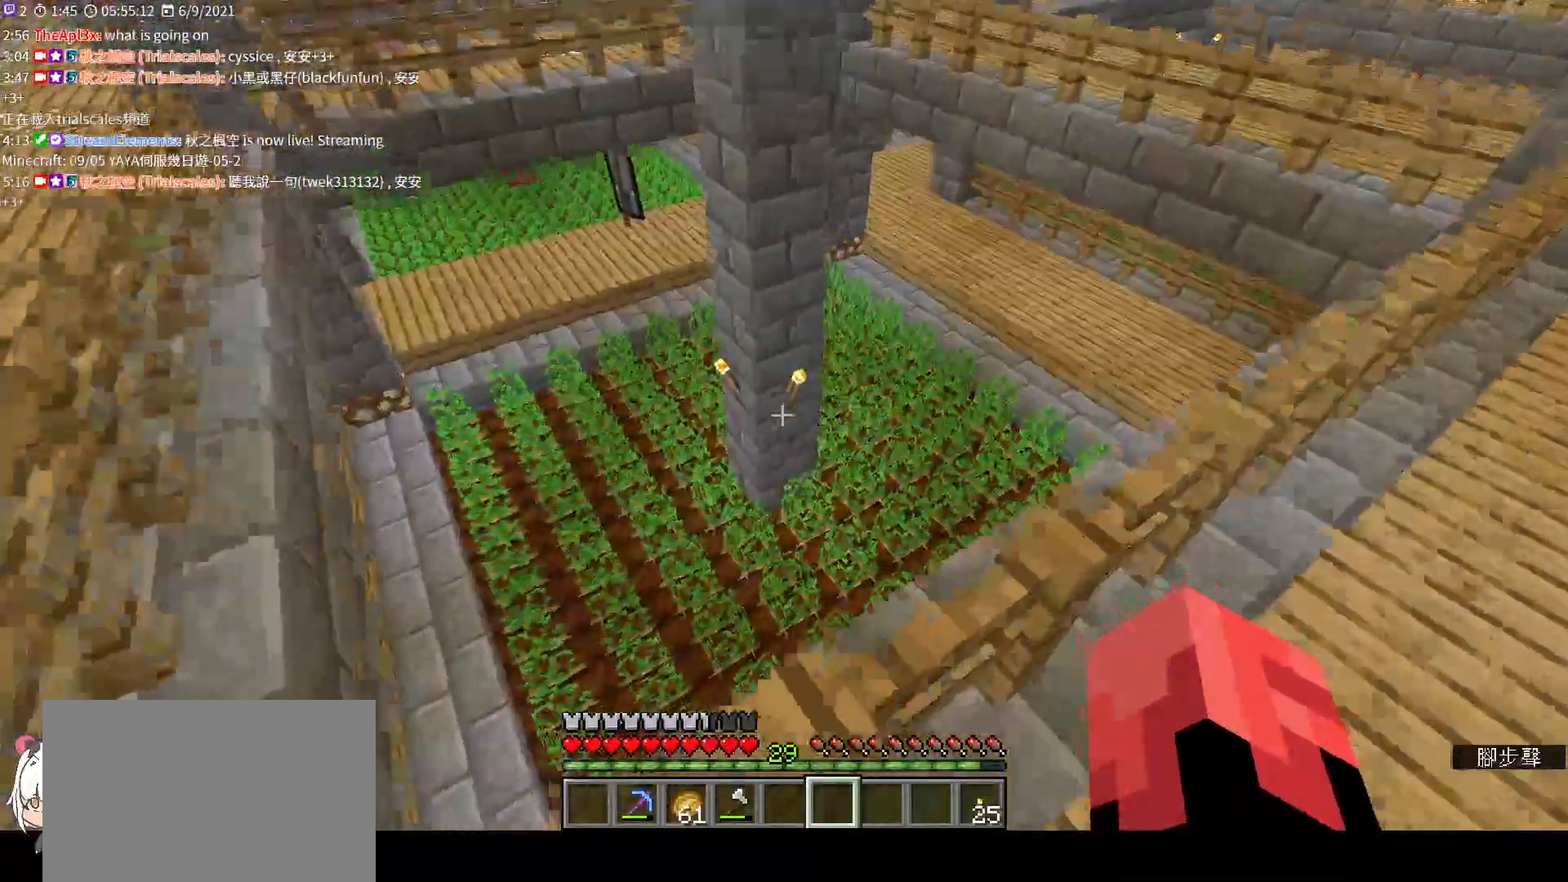
{"keys": ["a", "w"], "mouse": [], "events": [[233, "a", "down"]]}
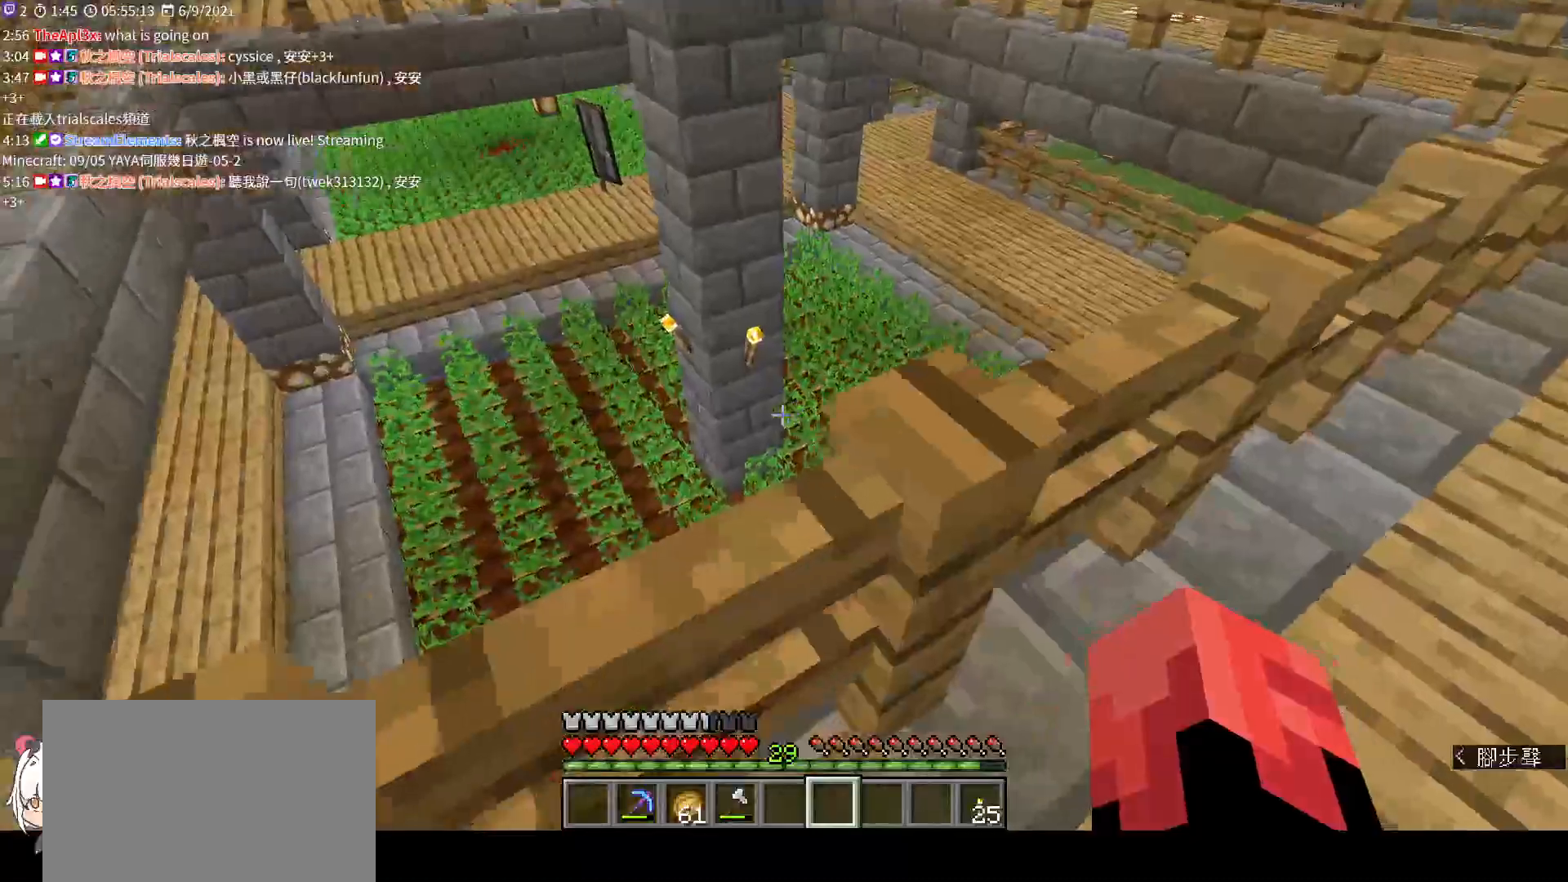
{"keys": [], "mouse": [], "events": [[300, "w", "up"], [400, "a", "up"]]}
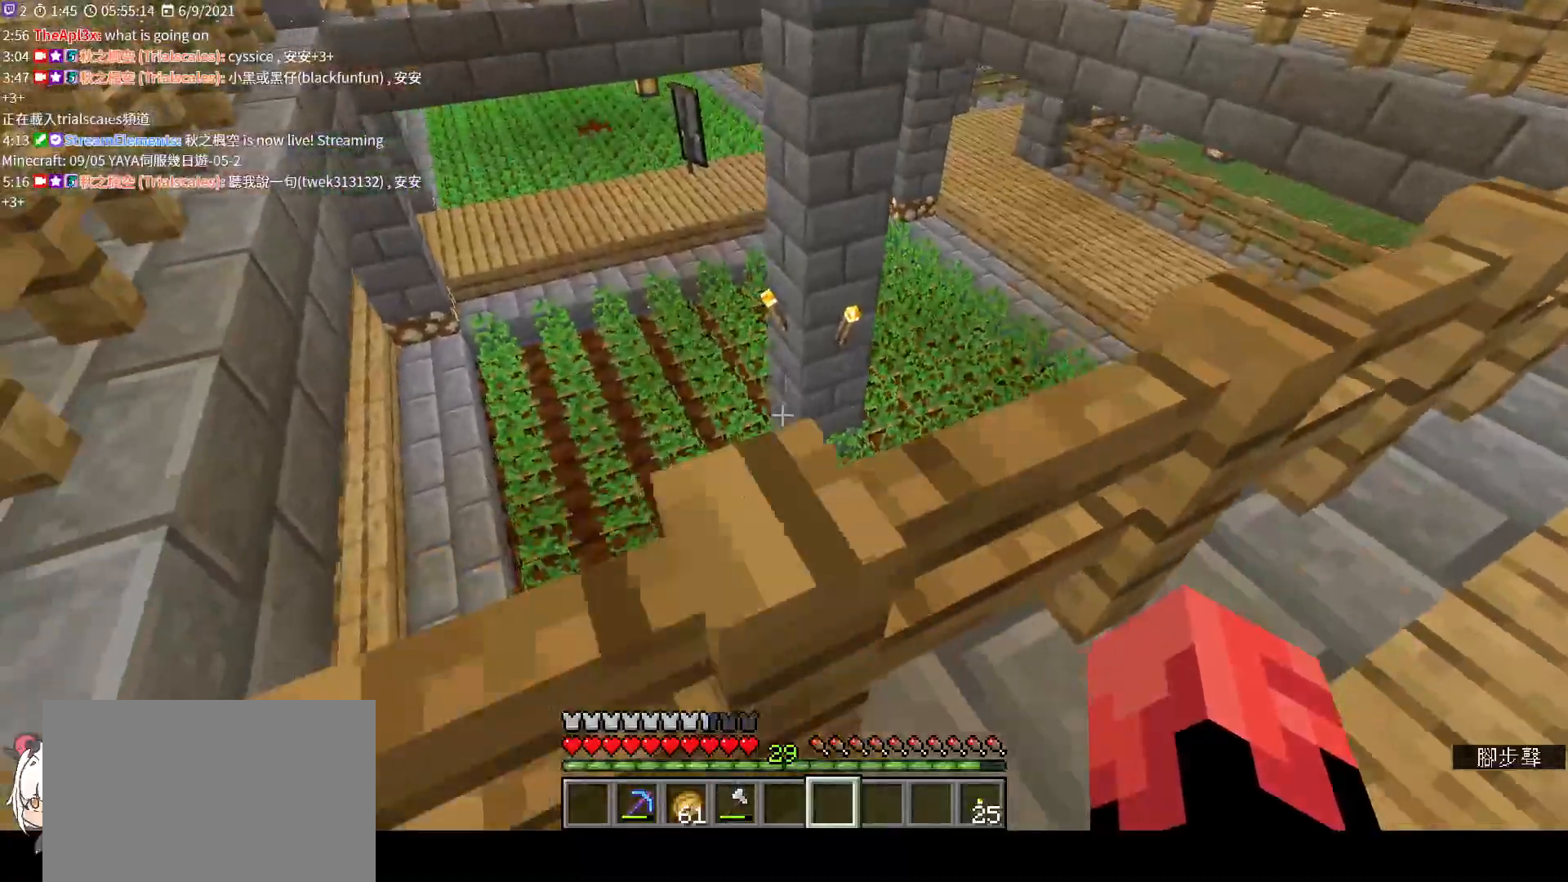
{"keys": ["a"], "mouse": [], "events": [[133, "s", "down"], [333, "a", "down"], [467, "s", "up"]]}
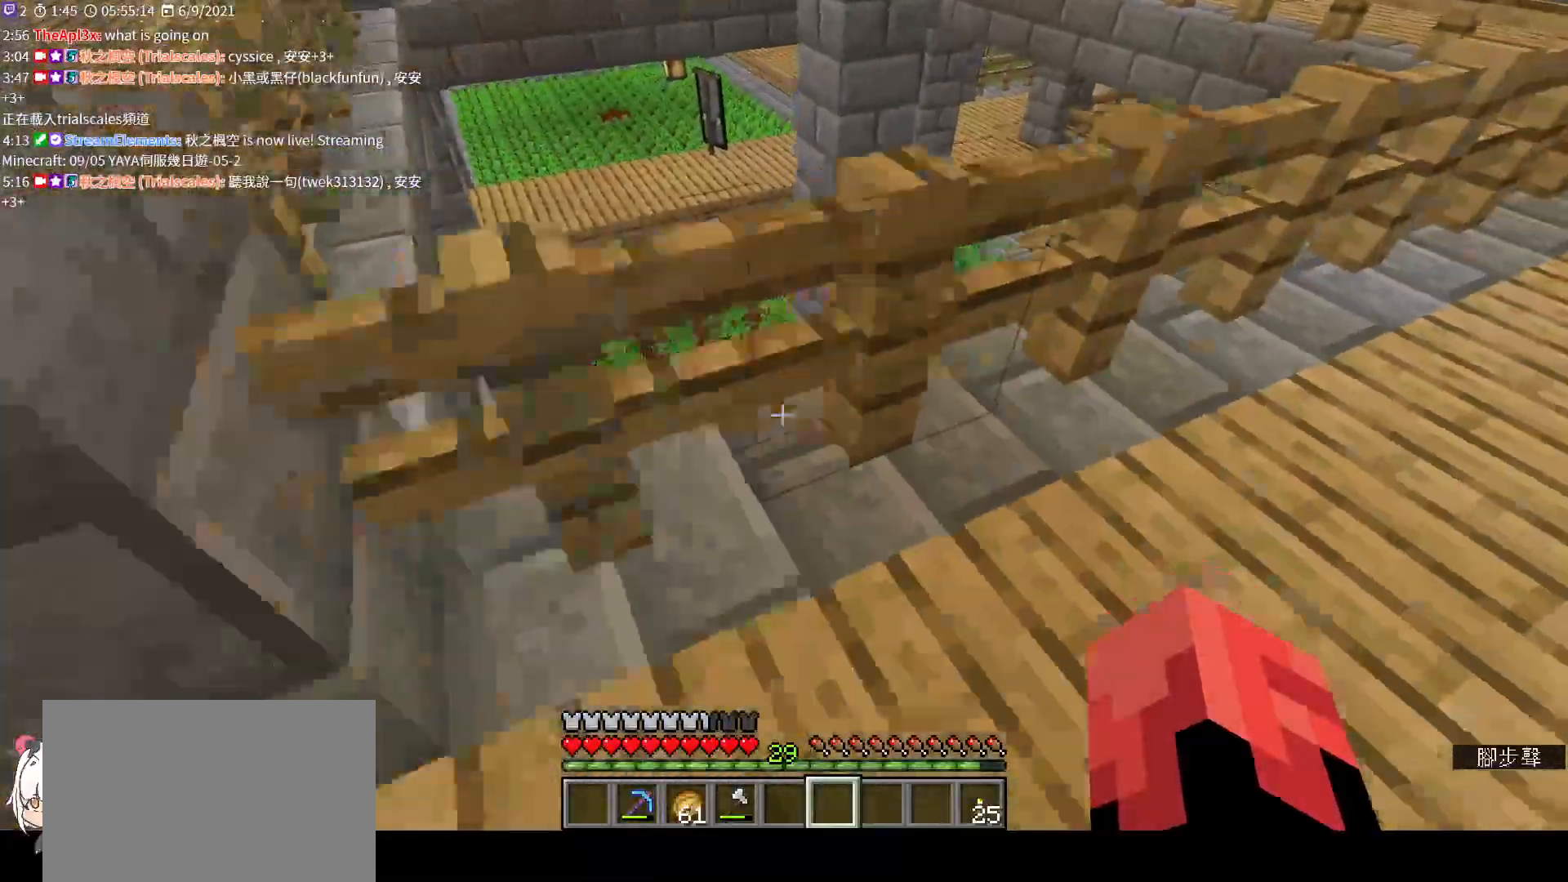
{"keys": ["w"], "mouse": [], "events": [[133, "w", "down"], [200, "a", "up"], [367, "ctrl", "down"], [467, "ctrl", "up"]]}
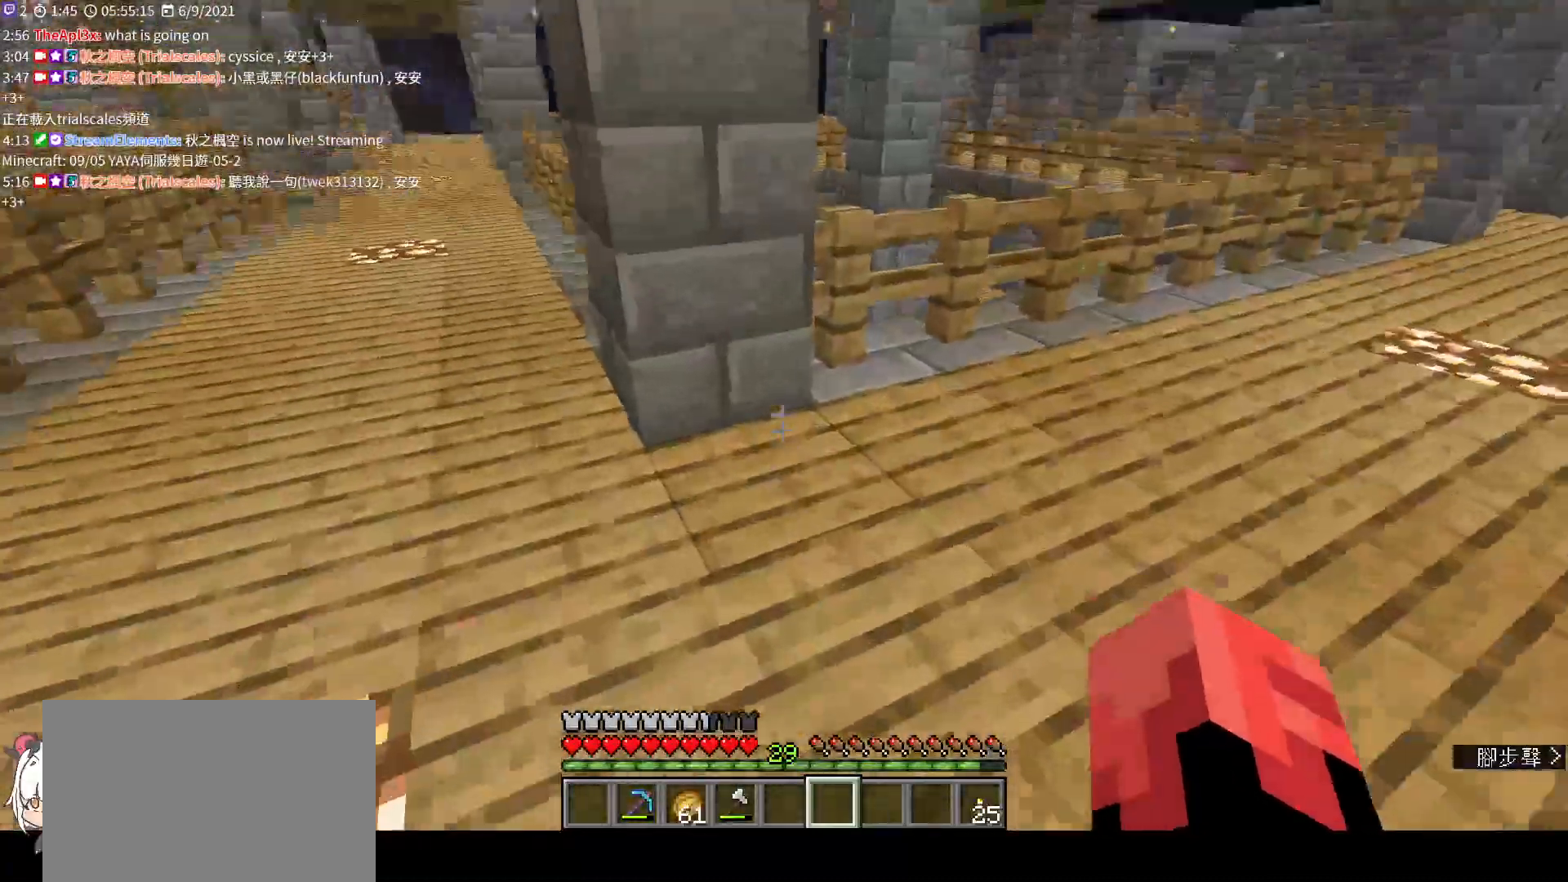
{"keys": ["w"], "mouse": [], "events": []}
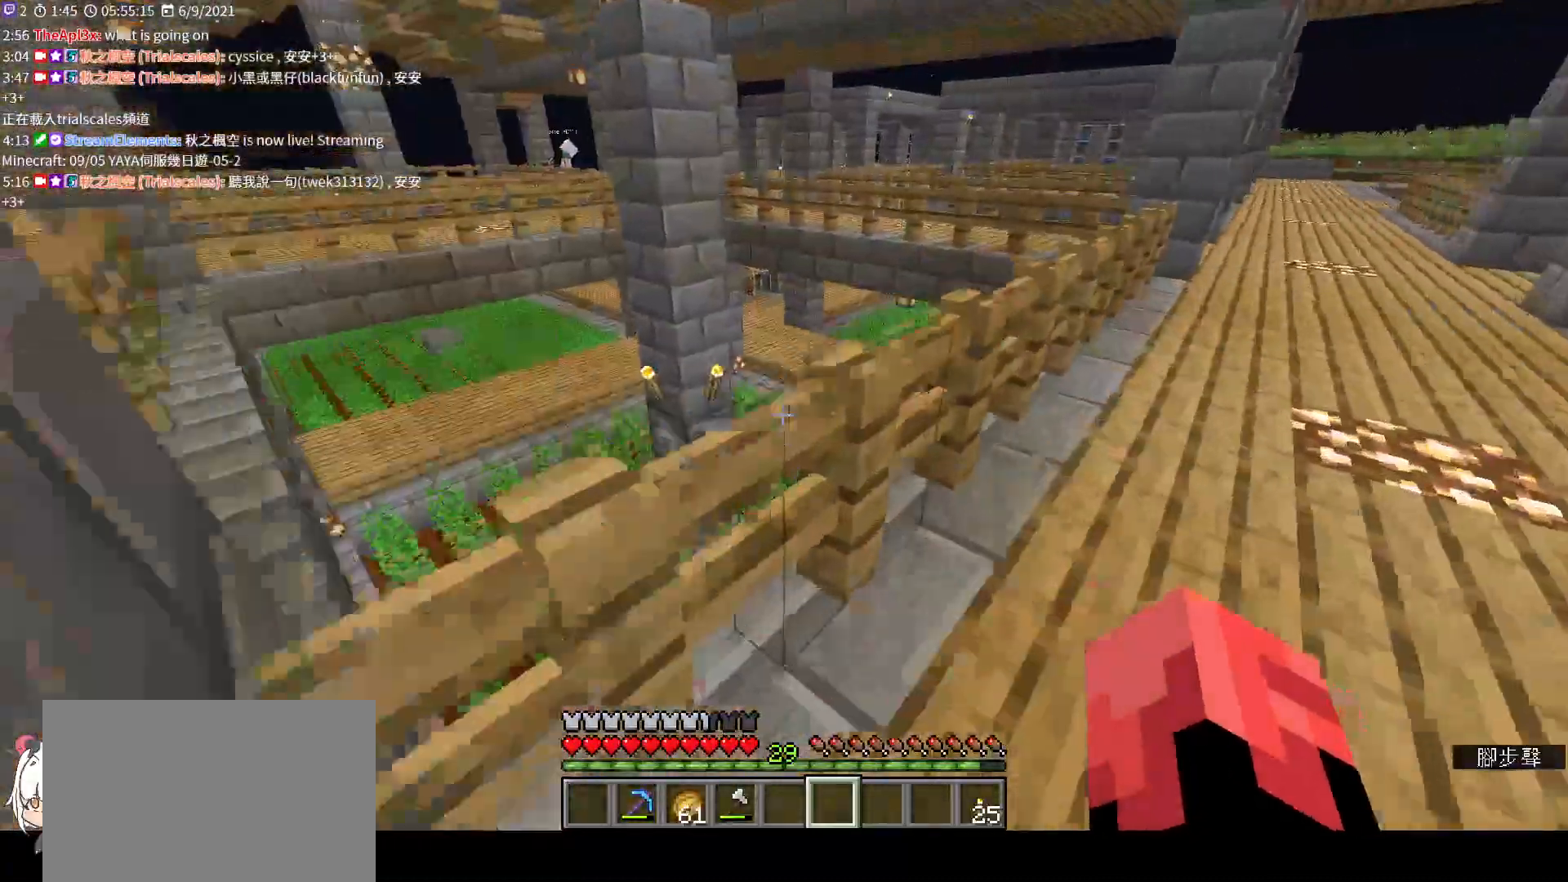
{"keys": ["w"], "mouse": [], "events": []}
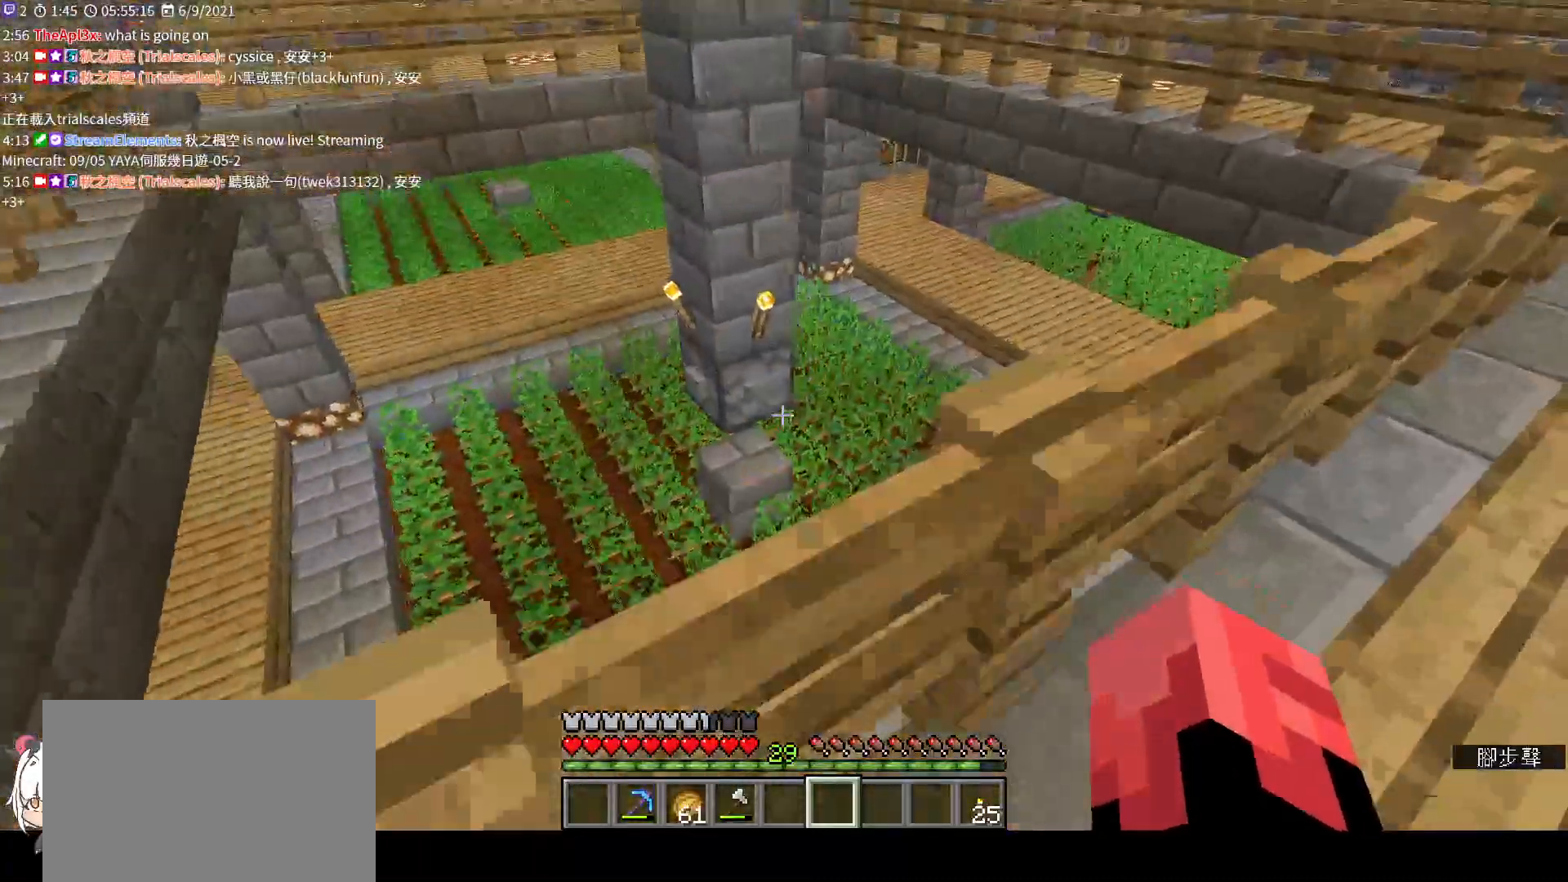
{"keys": ["w"], "mouse": [], "events": [[200, "ctrl", "down"], [333, "ctrl", "up"]]}
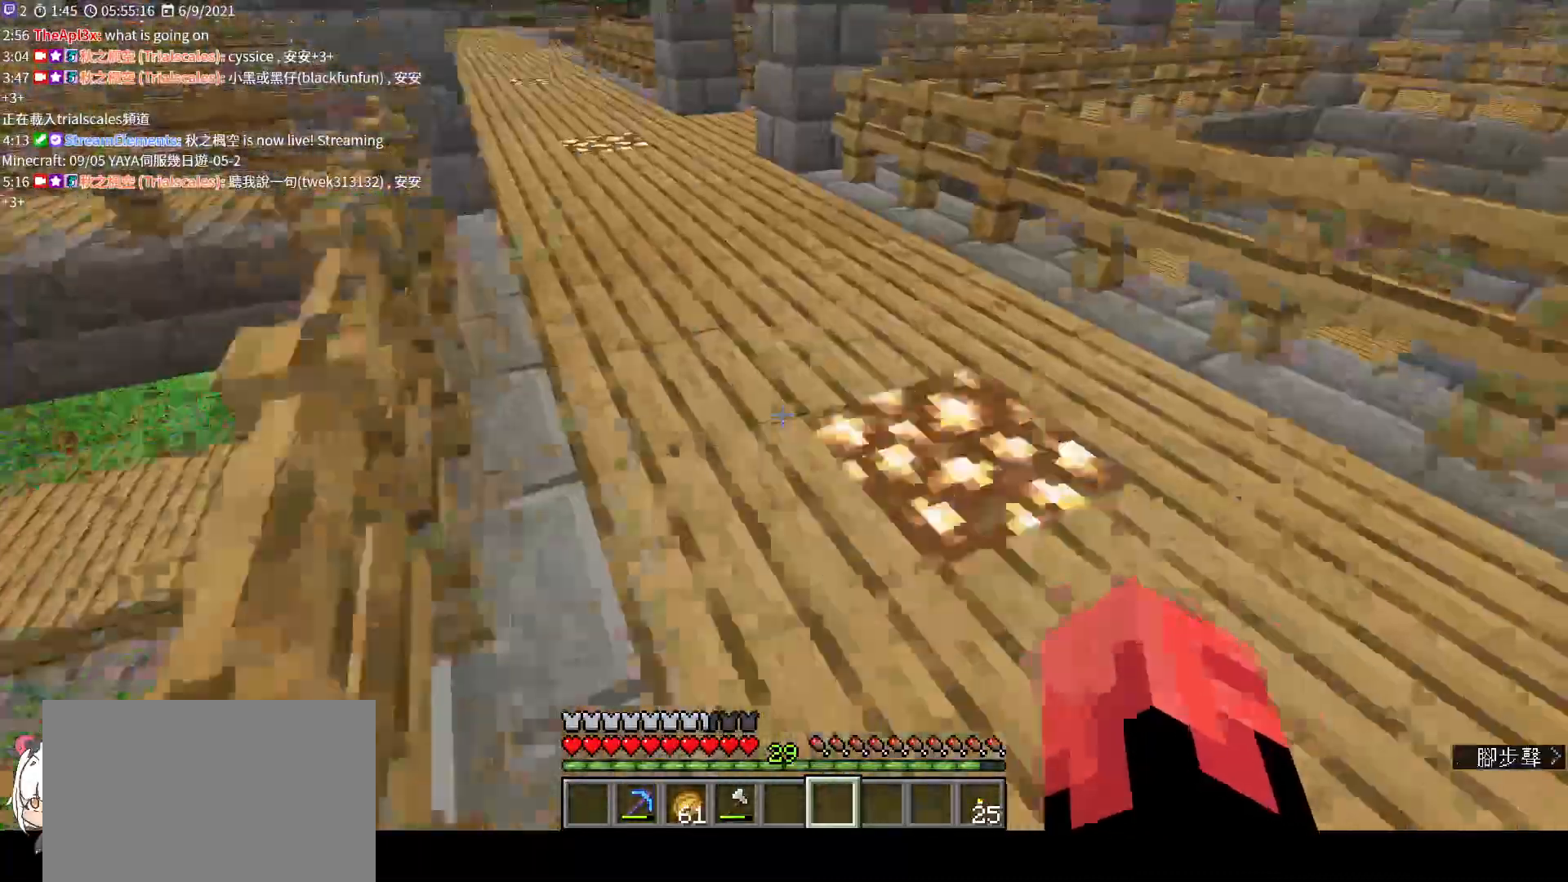
{"keys": ["ctrl", "w"], "mouse": [], "events": [[500, "ctrl", "down"]]}
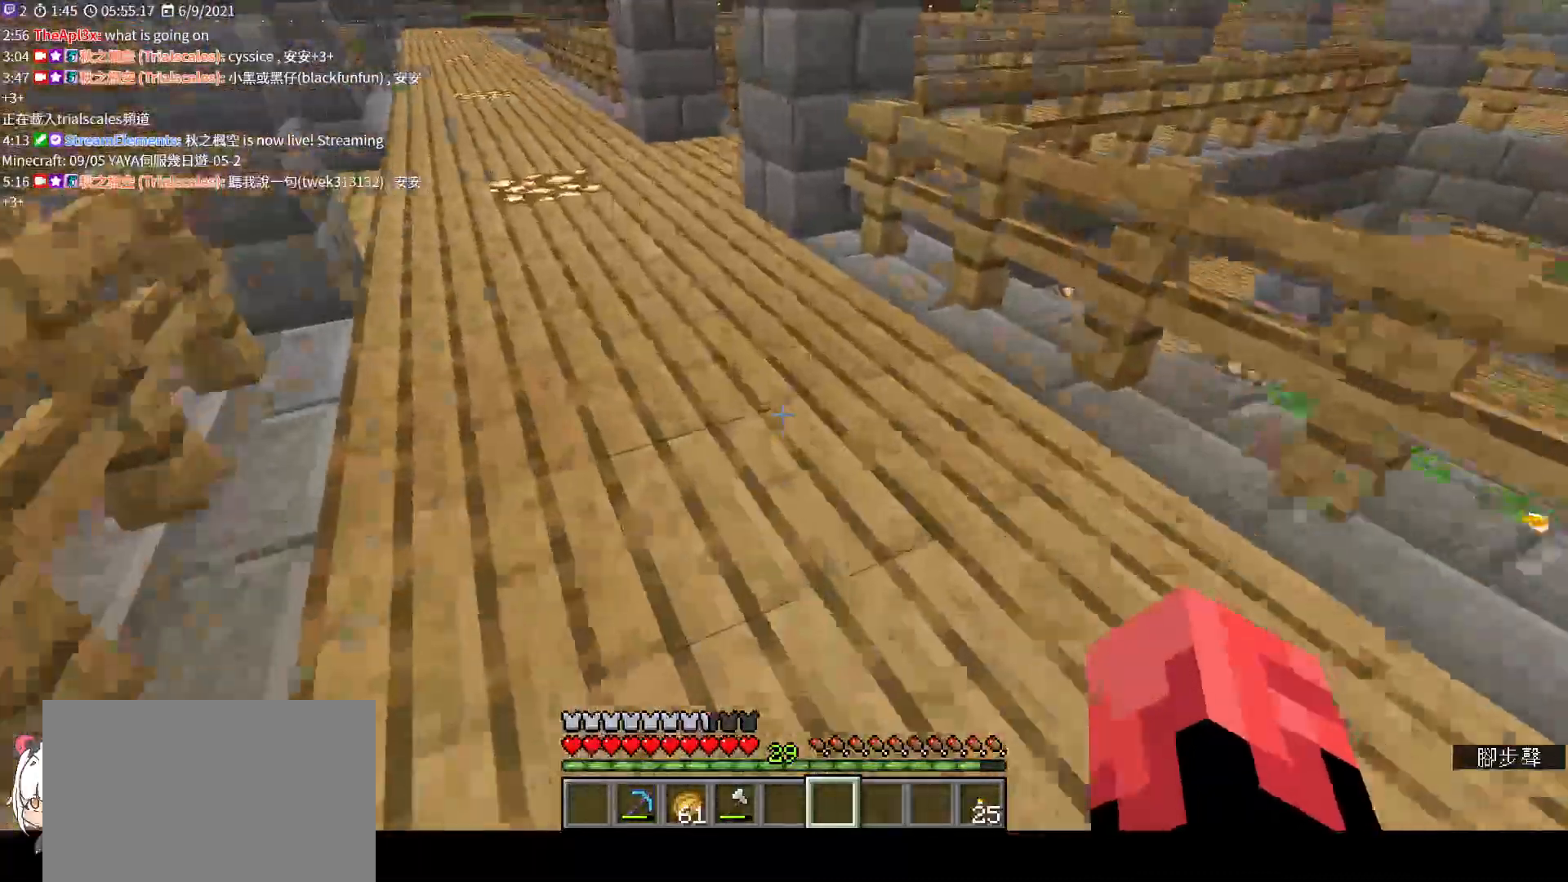
{"keys": ["w"], "mouse": [], "events": [[133, "ctrl", "up"]]}
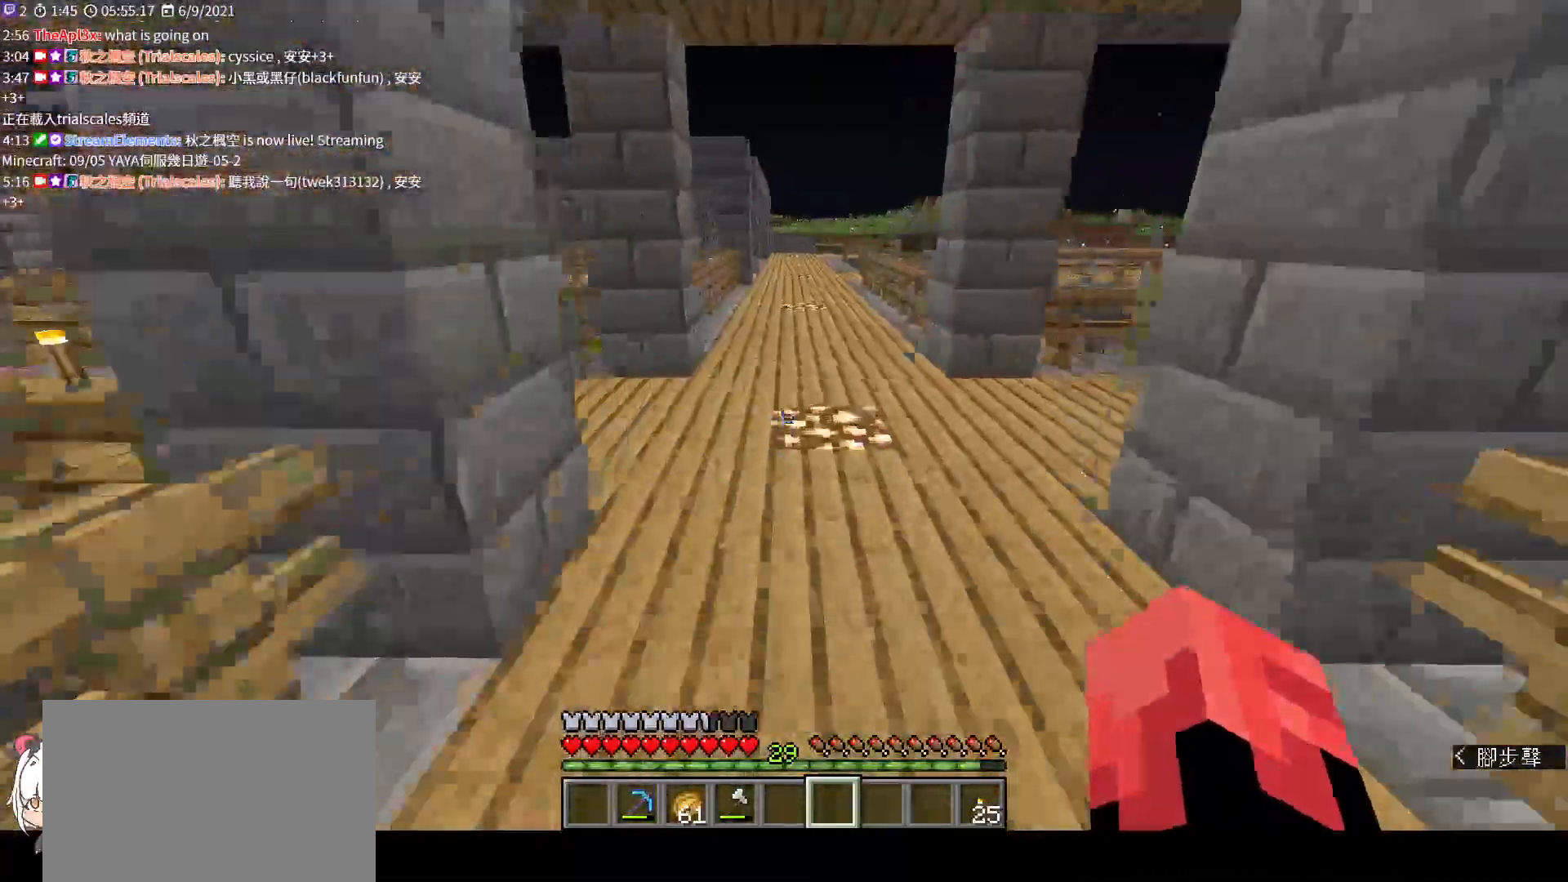
{"keys": ["w"], "mouse": [], "events": []}
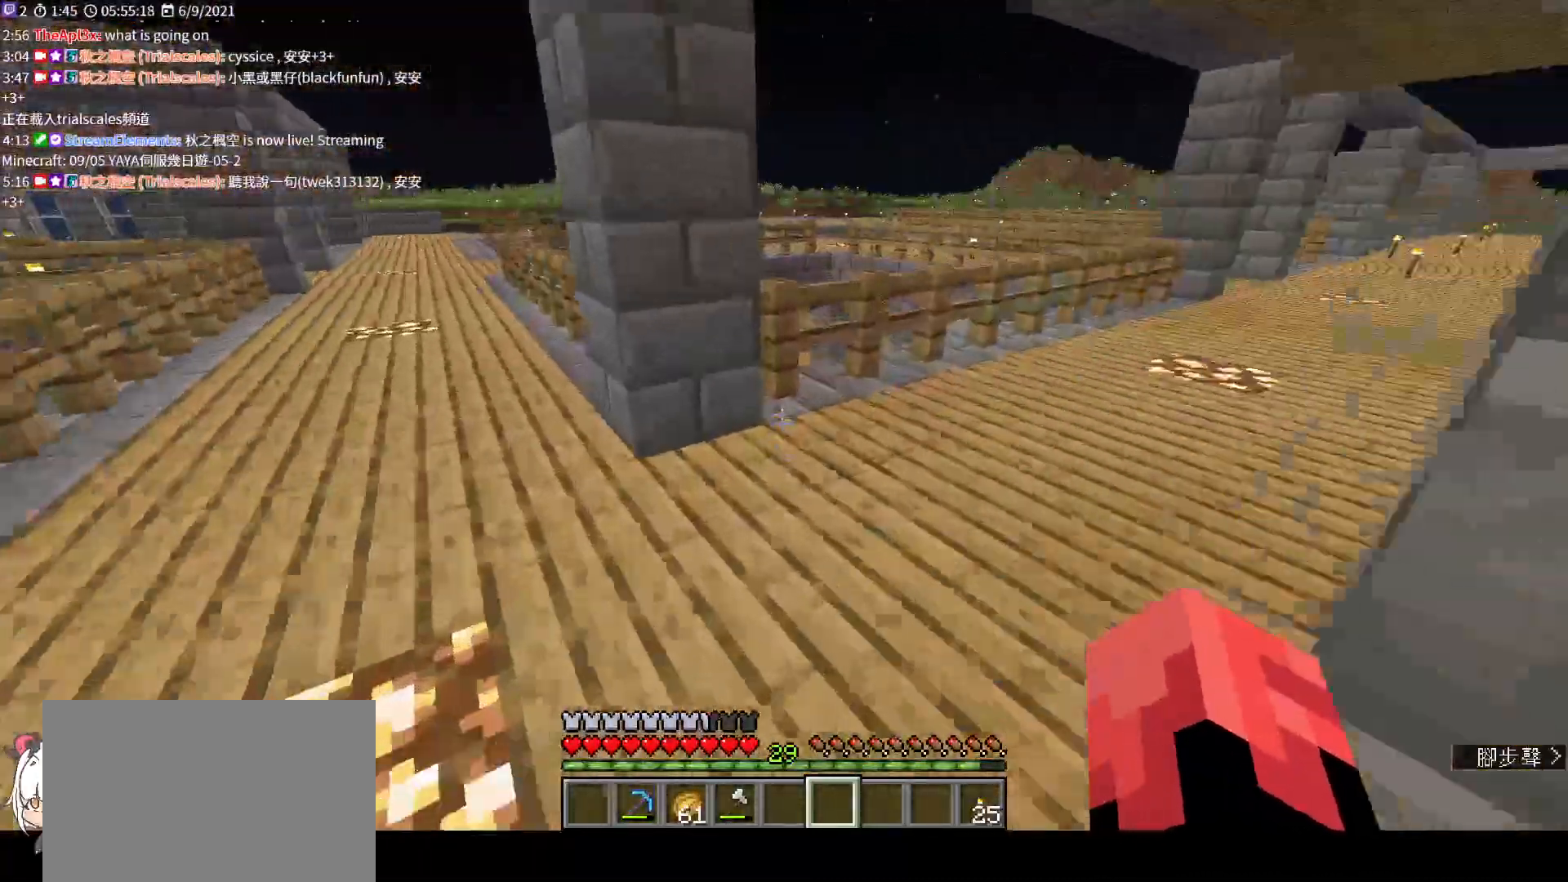
{"keys": ["w"], "mouse": [], "events": [[267, "d", "down"], [467, "d", "up"]]}
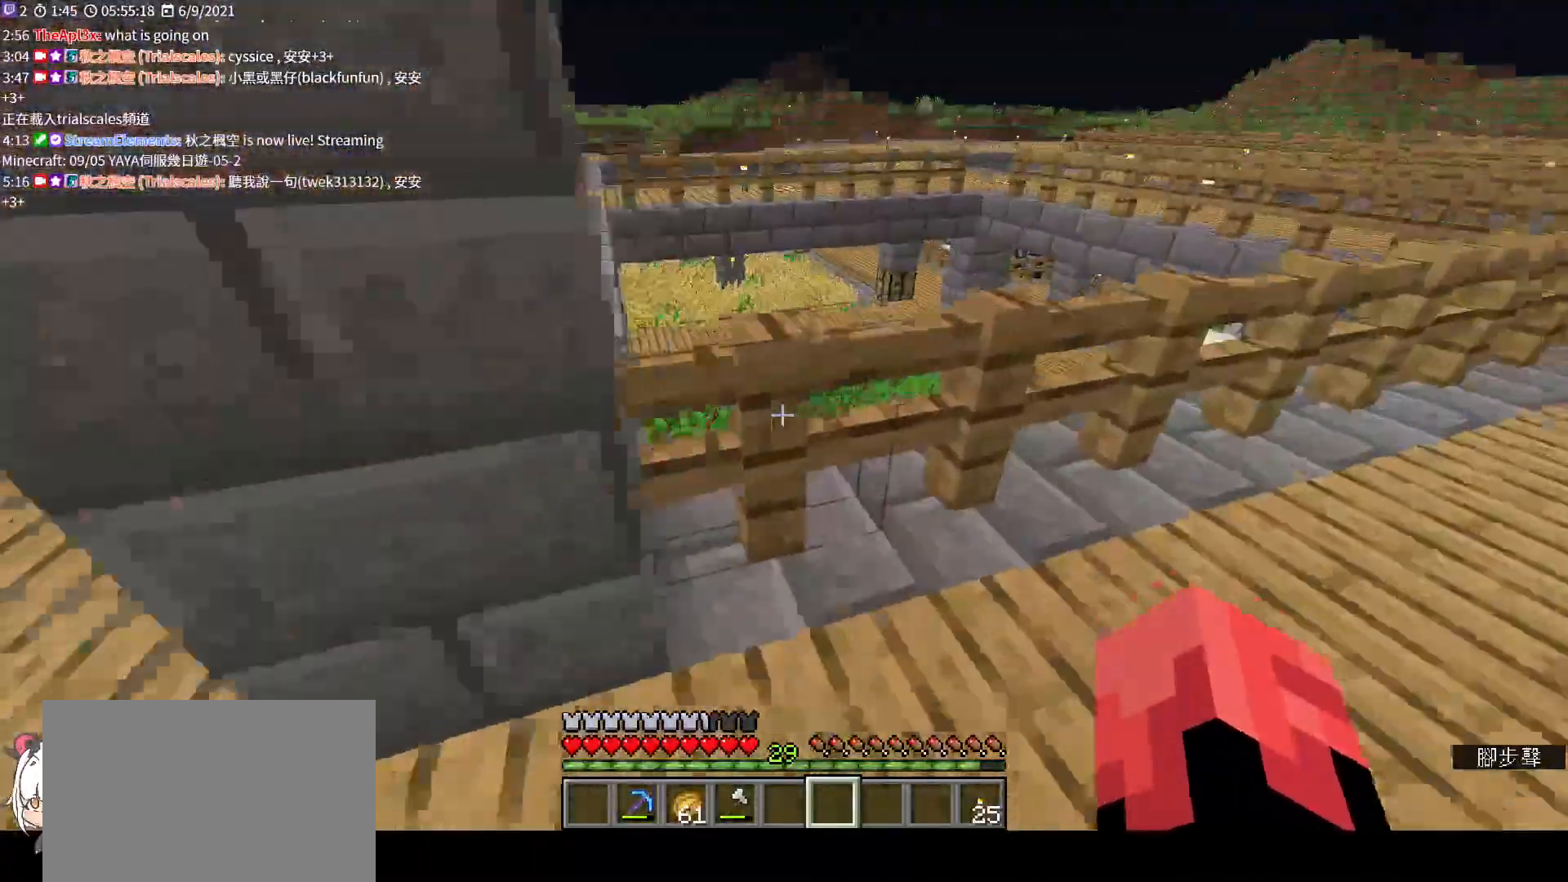
{"keys": ["w"], "mouse": [], "events": [[67, "space", "down"], [333, "space", "up"]]}